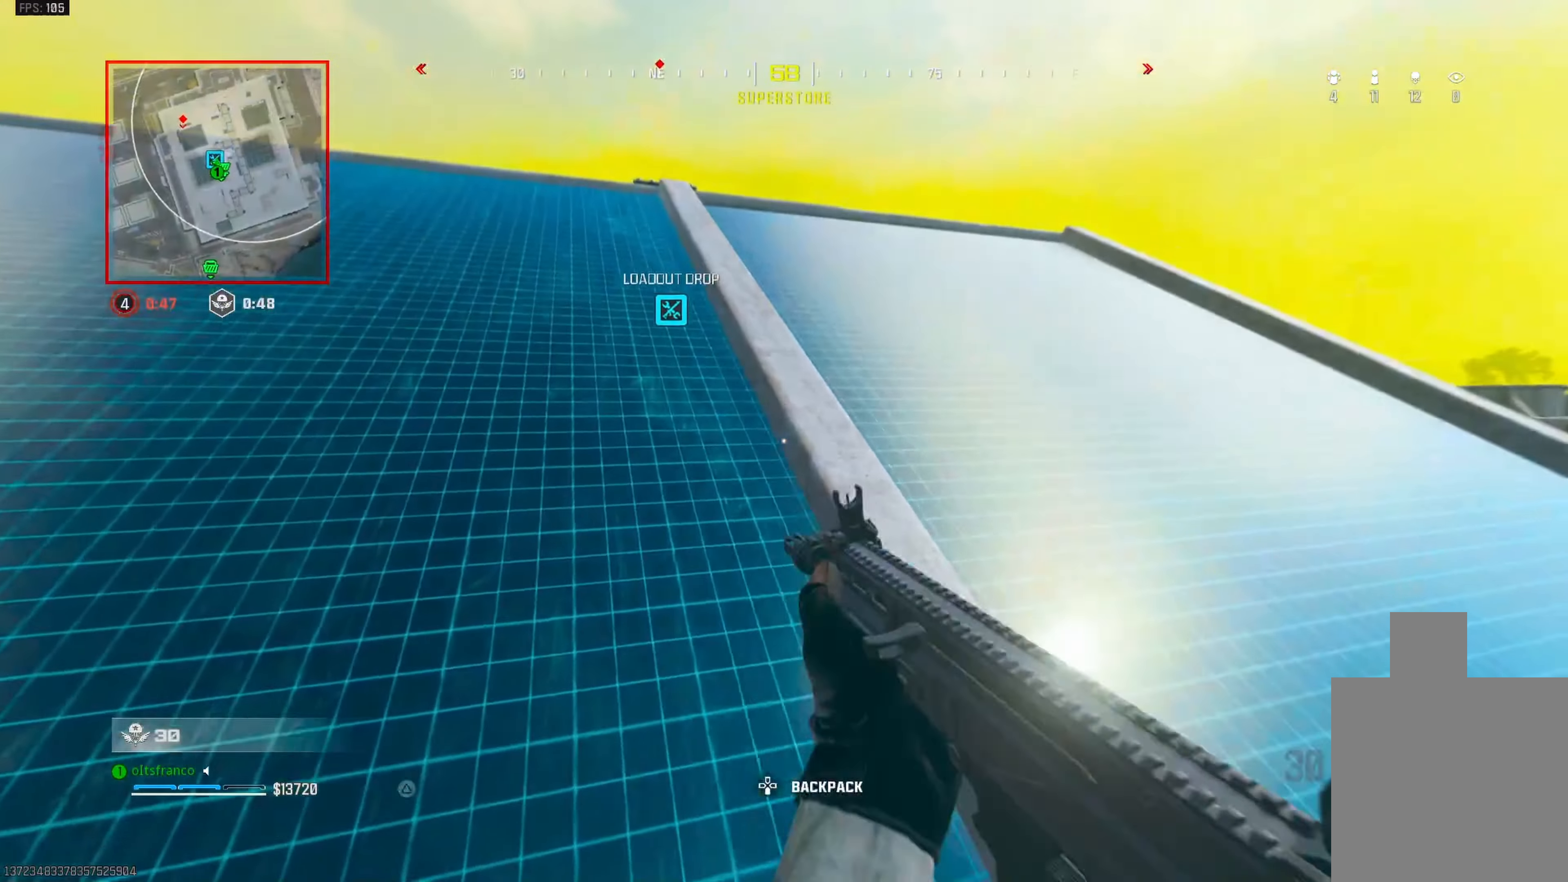
Gameplay with a controller (PlayStation layout); each line is a JSON object with the inputs held at the frame after it. "events" lists button and stick changes between this image and that frame as [ms after this image, input, new state], when the widget could be followed in between.
{"buttons": ["L3"], "left_stick": "up", "right_stick": "down-left", "events": [[17, "L3", "up"], [83, "L3", "down"], [150, "L3", "up"], [217, "L3", "down"], [267, "TRIANGLE", "down"], [300, "L3", "up"], [367, "L3", "down"], [367, "TRIANGLE", "up"], [433, "L3", "up"], [467, "right_stick", "down-left"], [500, "L3", "down"]]}
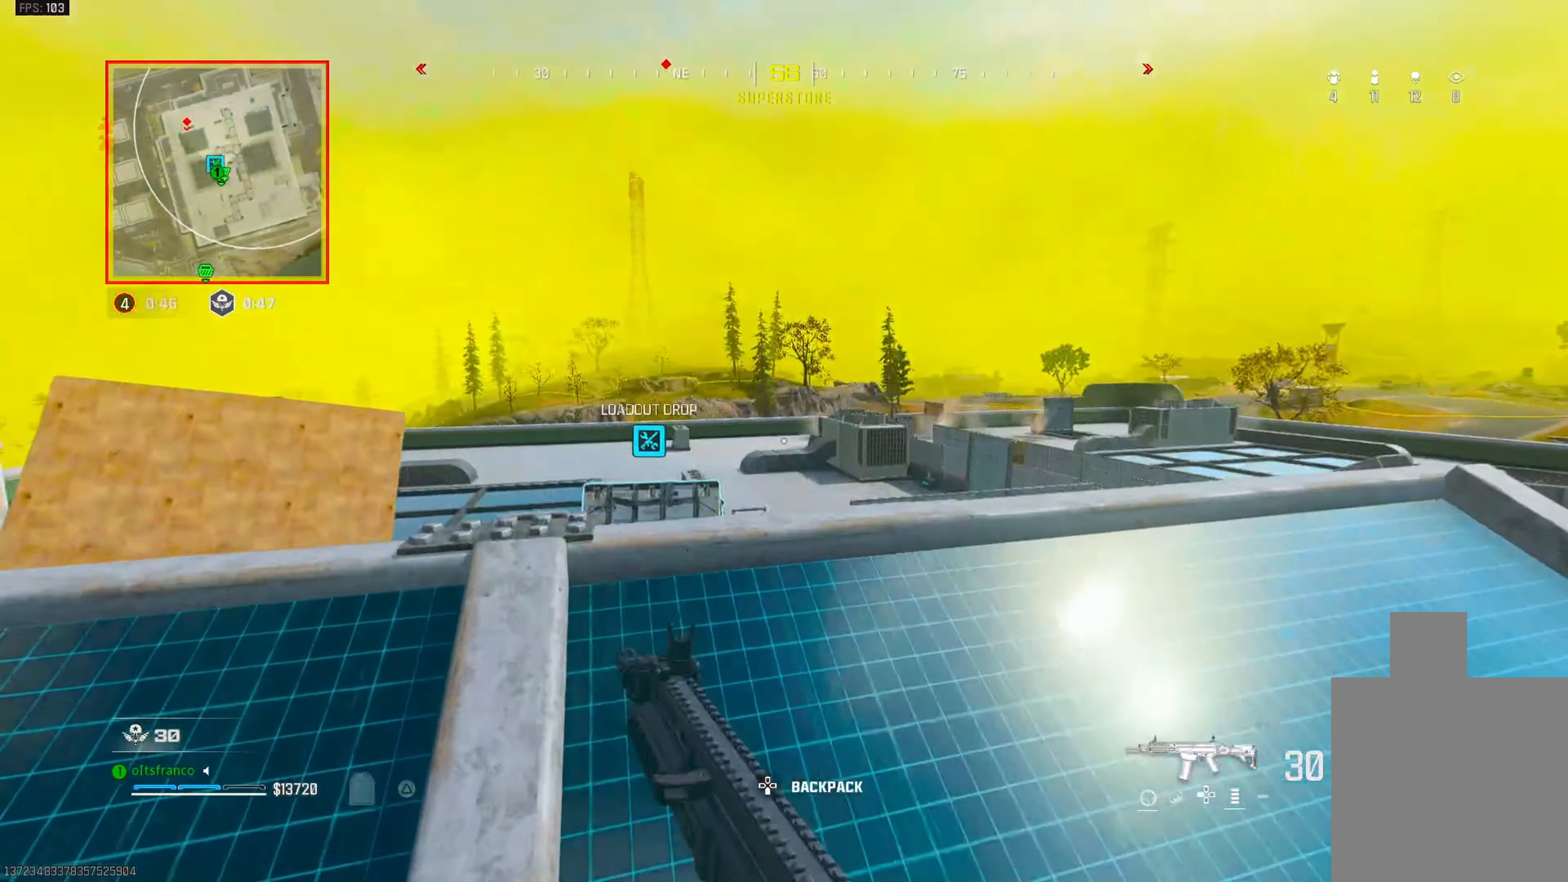
{"buttons": ["CIRCLE"], "left_stick": "up-left", "right_stick": "left", "events": [[67, "L3", "up"], [83, "right_stick", "center"], [150, "L3", "down"], [233, "L3", "up"], [317, "right_stick", "down"], [333, "CIRCLE", "down"], [367, "right_stick", "down-left"], [417, "left_stick", "up-left"], [483, "right_stick", "left"]]}
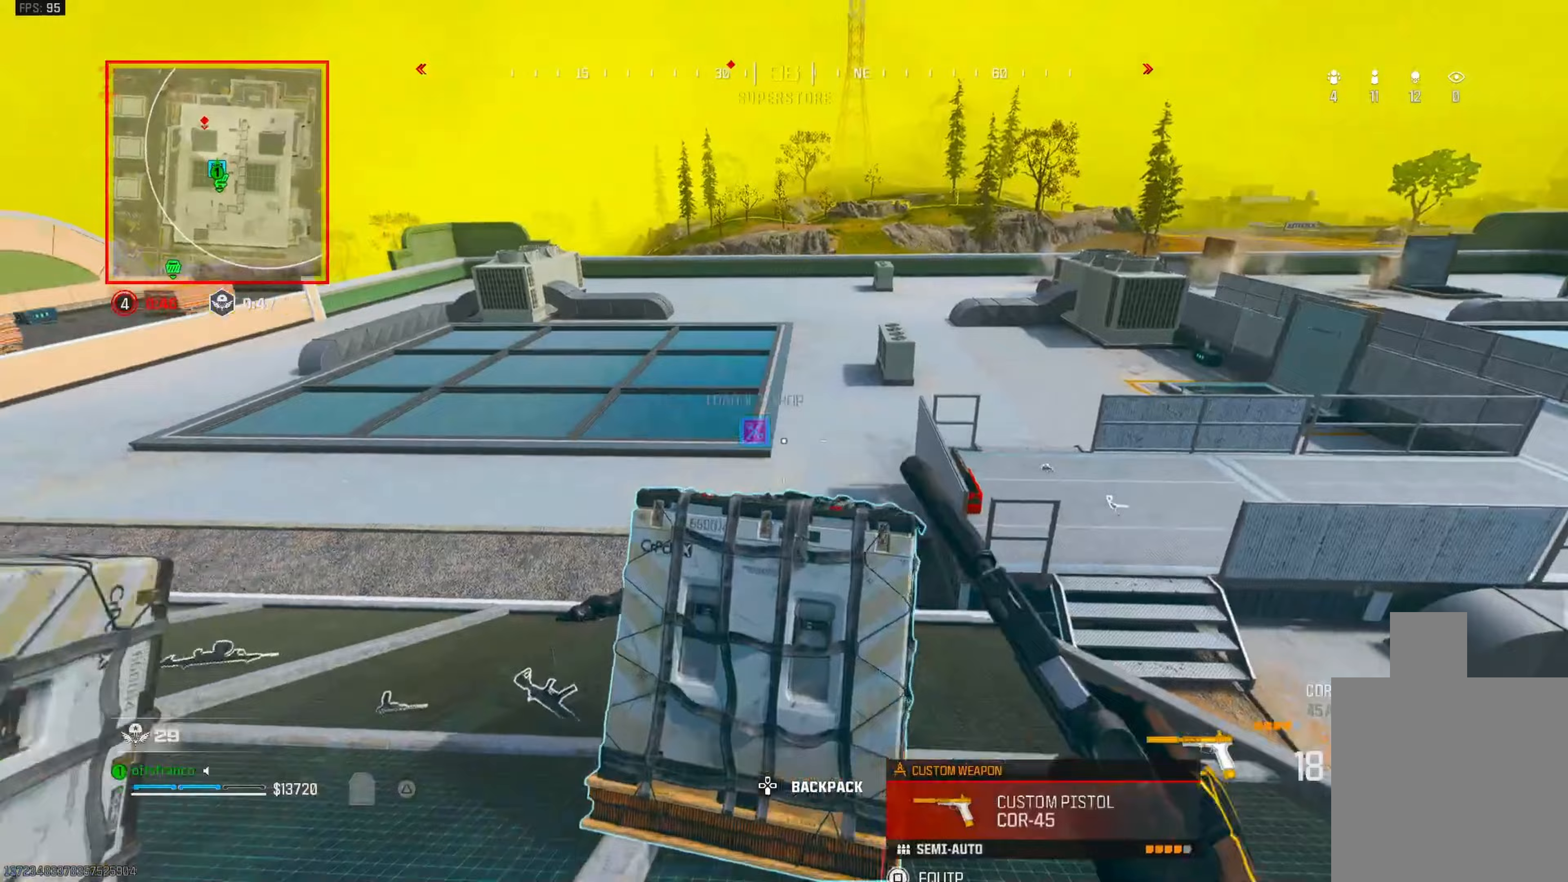
{"buttons": ["SQUARE"], "left_stick": "center", "right_stick": "center", "events": [[17, "CIRCLE", "up"], [17, "right_stick", "center"], [50, "left_stick", "left"], [100, "SQUARE", "down"], [183, "left_stick", "center"]]}
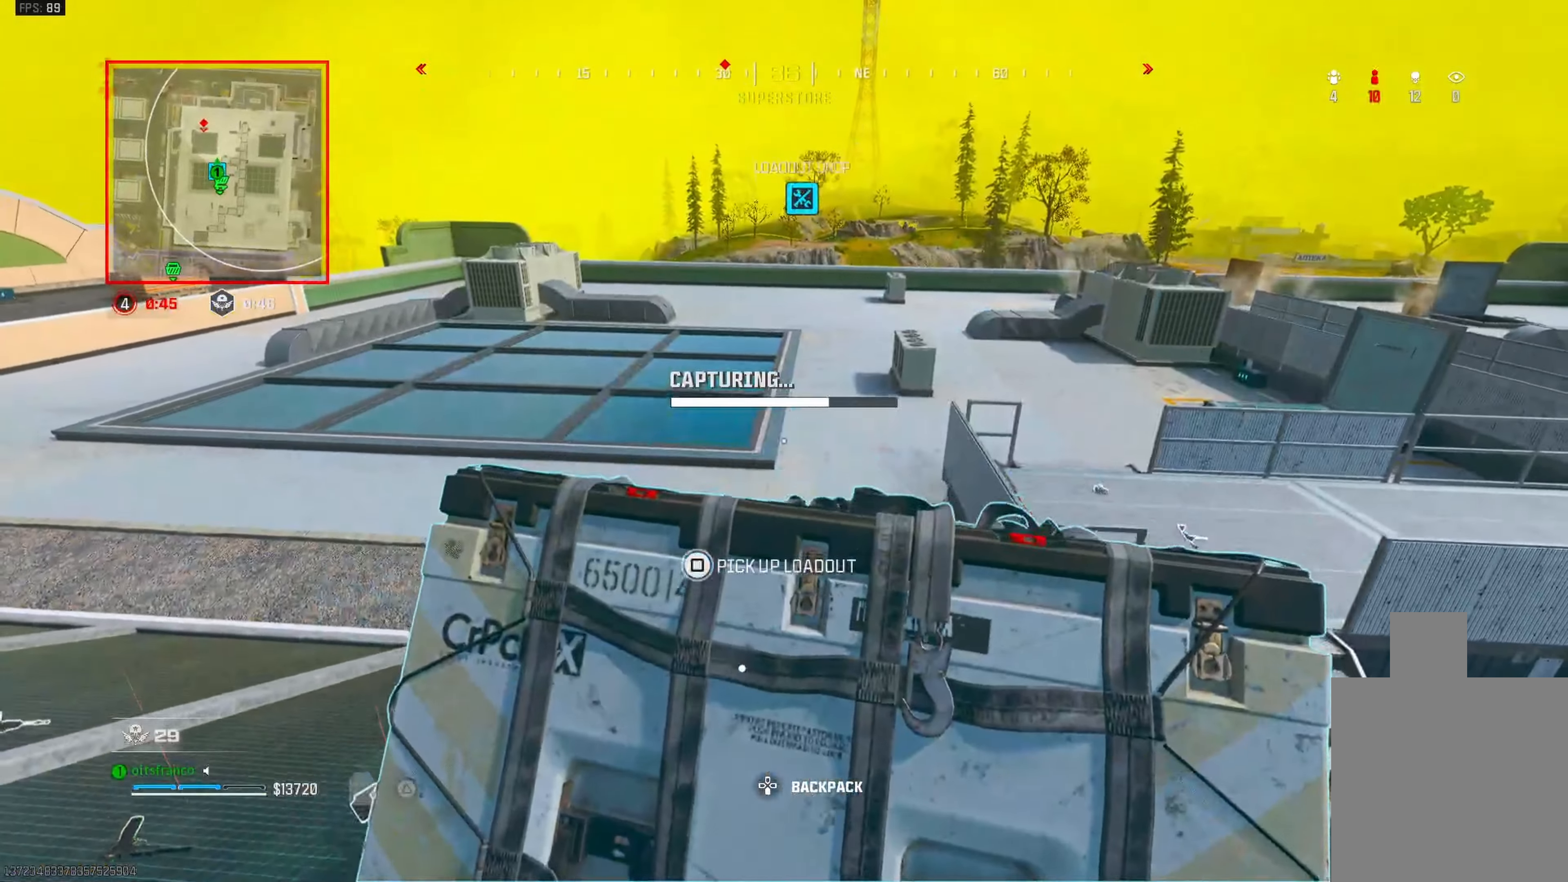
{"buttons": ["CROSS"], "left_stick": "center", "right_stick": "center", "events": [[233, "SQUARE", "up"], [383, "CROSS", "down"]]}
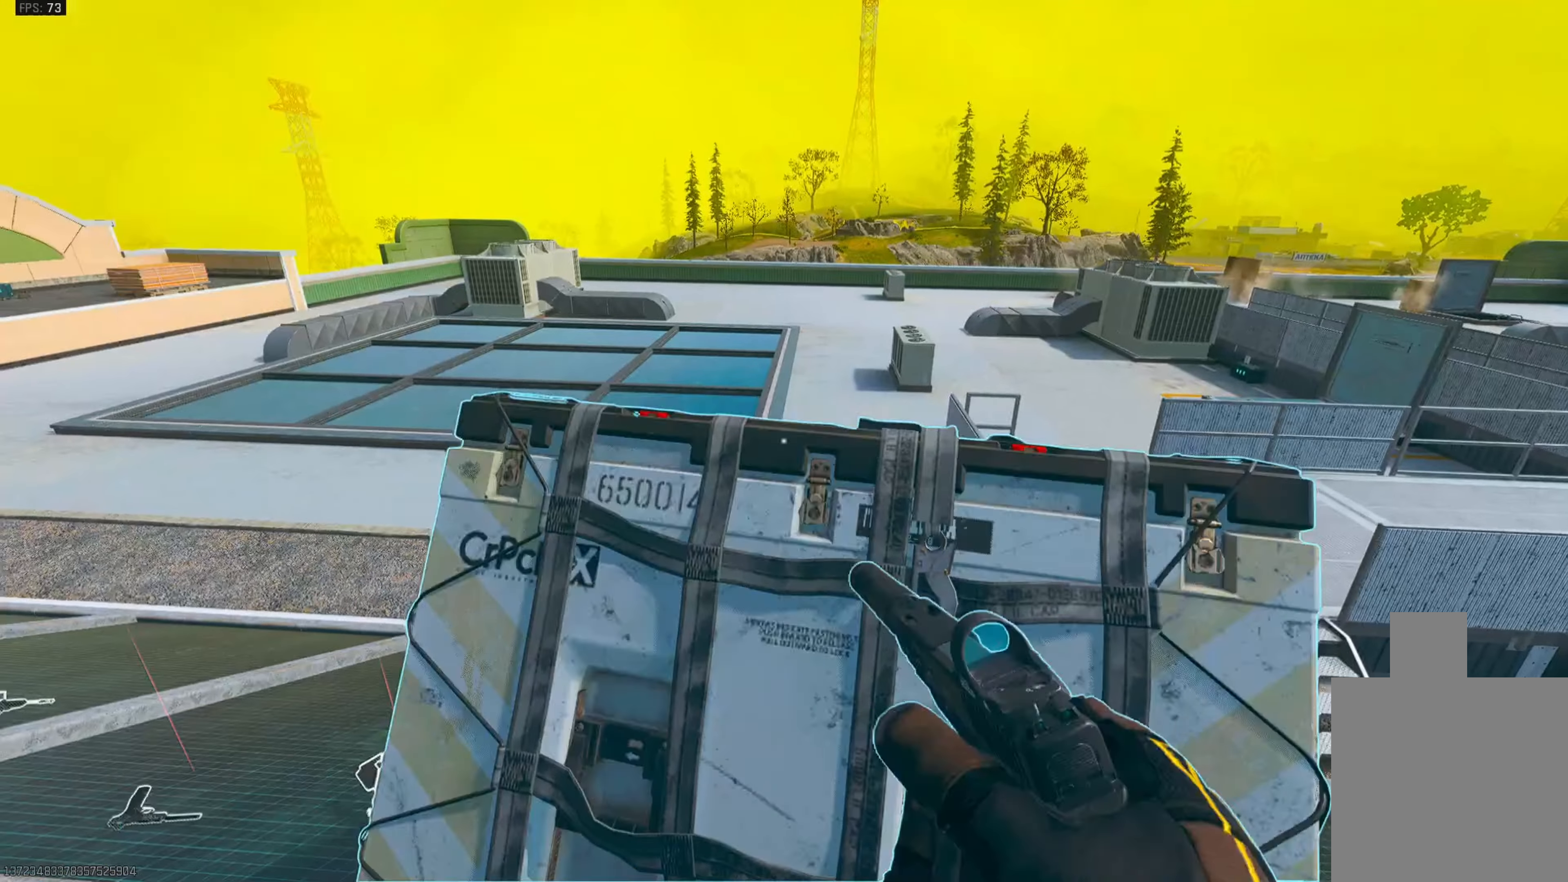
{"buttons": [], "left_stick": "up", "right_stick": "center", "events": [[33, "CROSS", "up"], [150, "left_stick", "up-right"], [233, "left_stick", "up"], [233, "right_stick", "down-right"], [250, "L3", "down"], [350, "L3", "up"], [400, "L3", "down"], [450, "right_stick", "center"], [500, "L3", "up"]]}
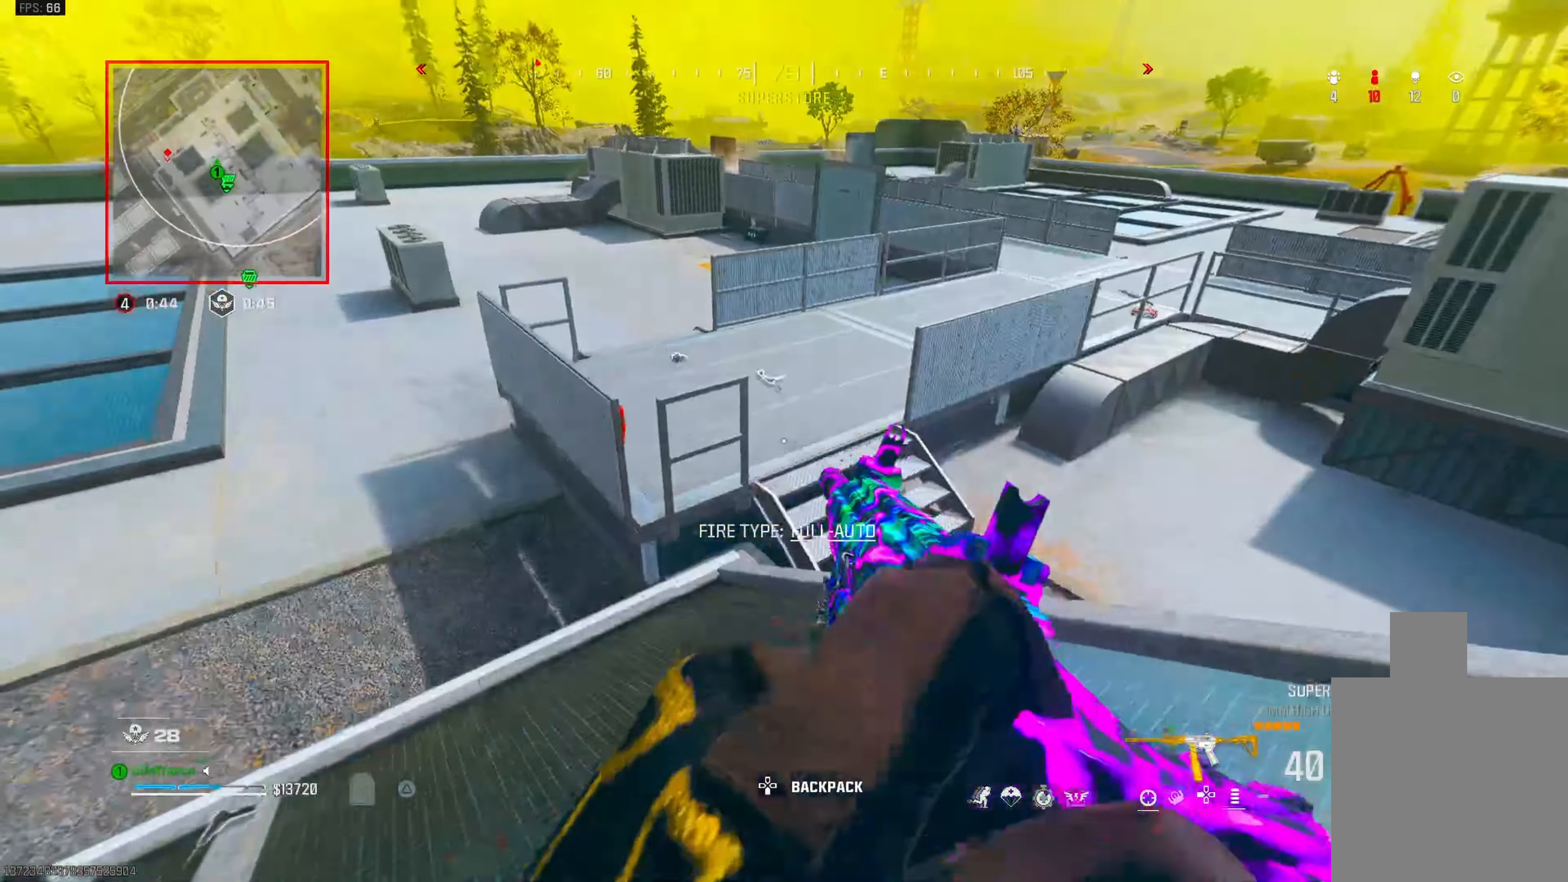
{"buttons": [], "left_stick": "up", "right_stick": "up-left", "events": [[50, "L3", "down"], [133, "L3", "up"], [167, "right_stick", "right"], [283, "right_stick", "up-left"], [417, "L3", "down"], [500, "L3", "up"]]}
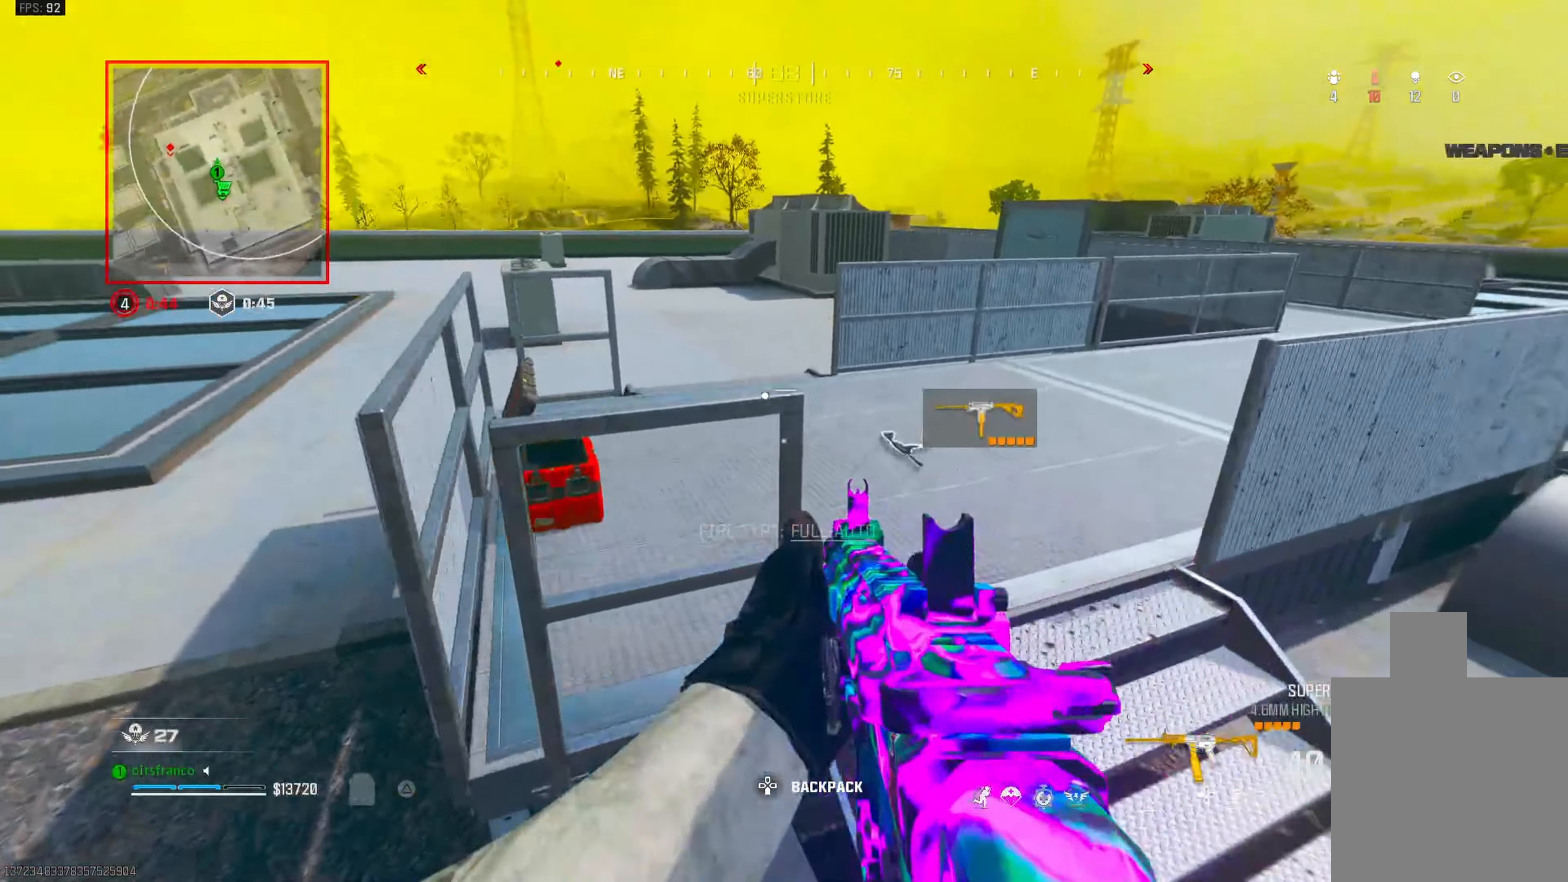
{"buttons": [], "left_stick": "up", "right_stick": "center", "events": [[17, "right_stick", "center"], [250, "right_stick", "up-left"], [300, "L3", "down"], [367, "right_stick", "center"], [417, "L3", "up"]]}
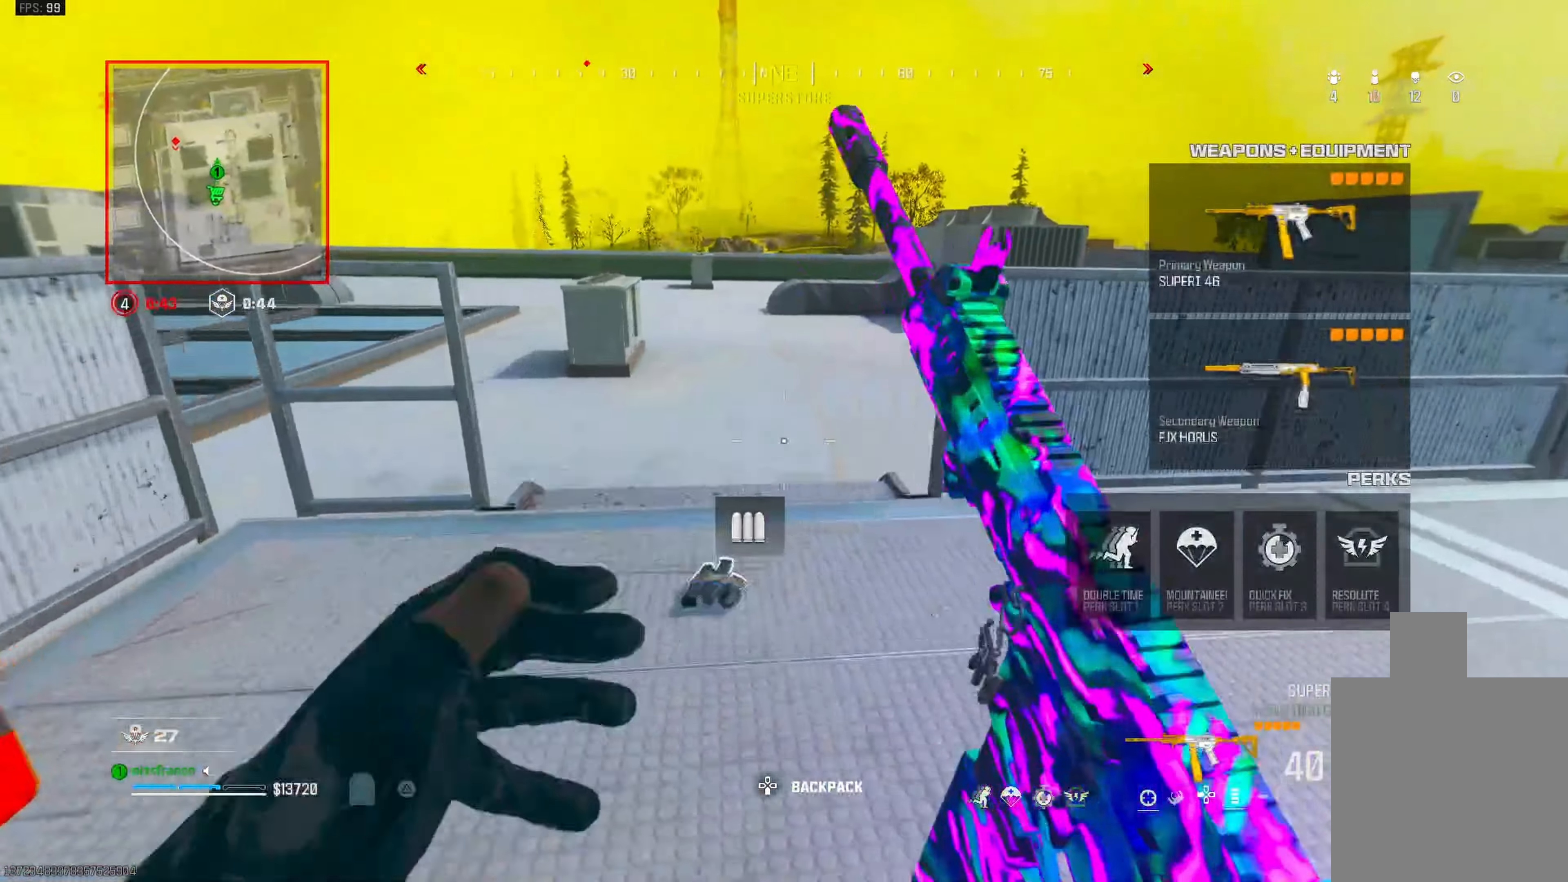
{"buttons": [], "left_stick": "up", "right_stick": "center", "events": [[17, "CIRCLE", "down"], [200, "right_stick", "up-right"], [300, "CIRCLE", "up"], [317, "CROSS", "down"], [400, "right_stick", "center"], [450, "CROSS", "up"]]}
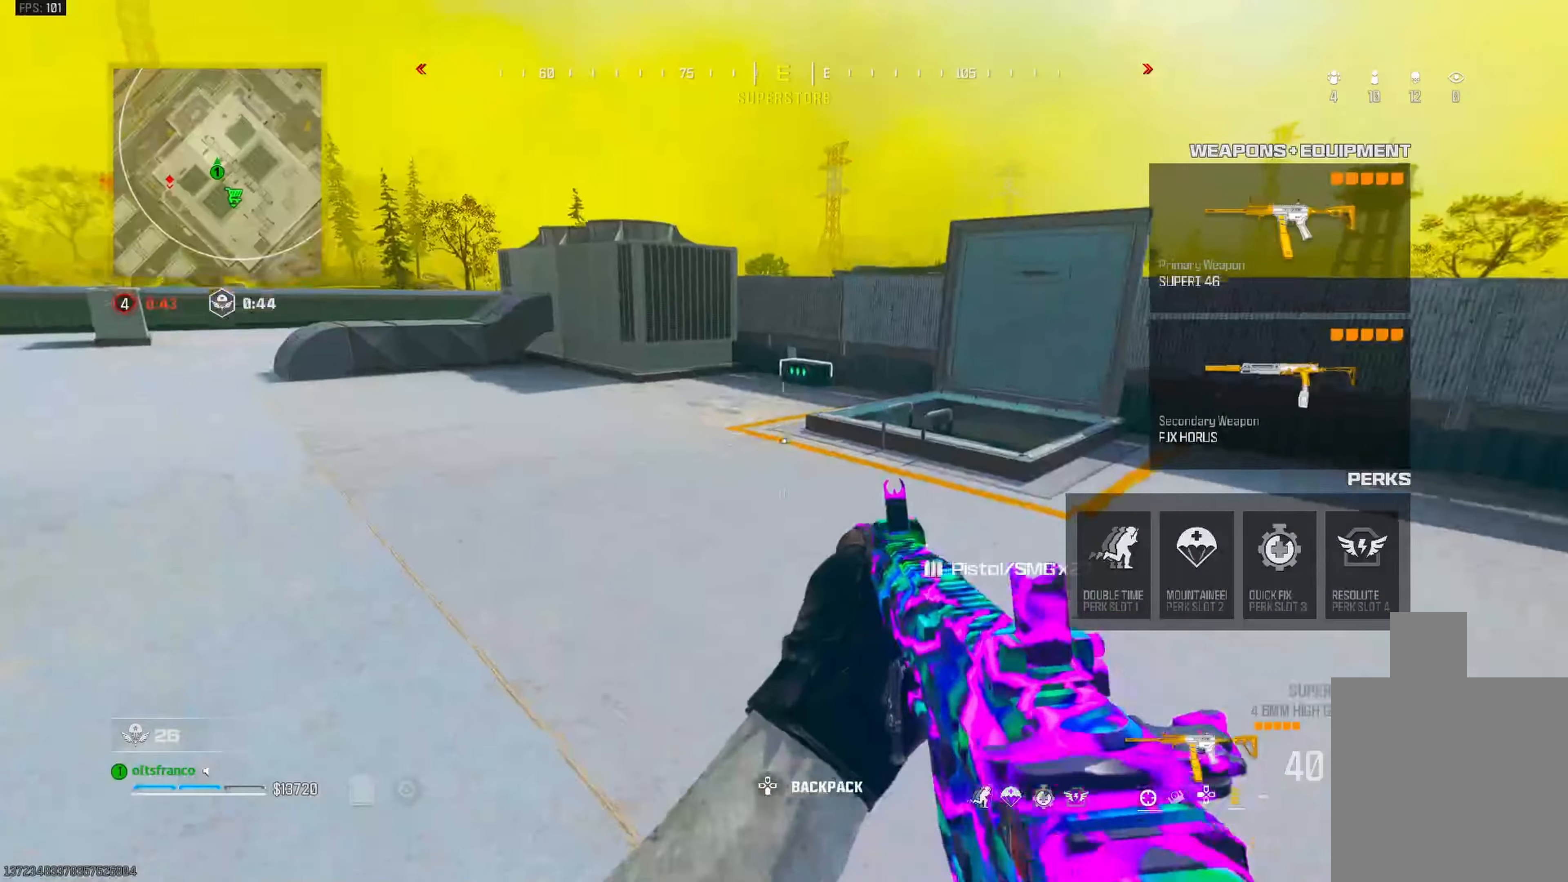
{"buttons": ["L3"], "left_stick": "up", "right_stick": "center", "events": [[83, "L3", "down"], [133, "right_stick", "right"], [183, "L3", "up"], [250, "L3", "down"], [267, "right_stick", "center"], [350, "L3", "up"], [450, "L3", "down"]]}
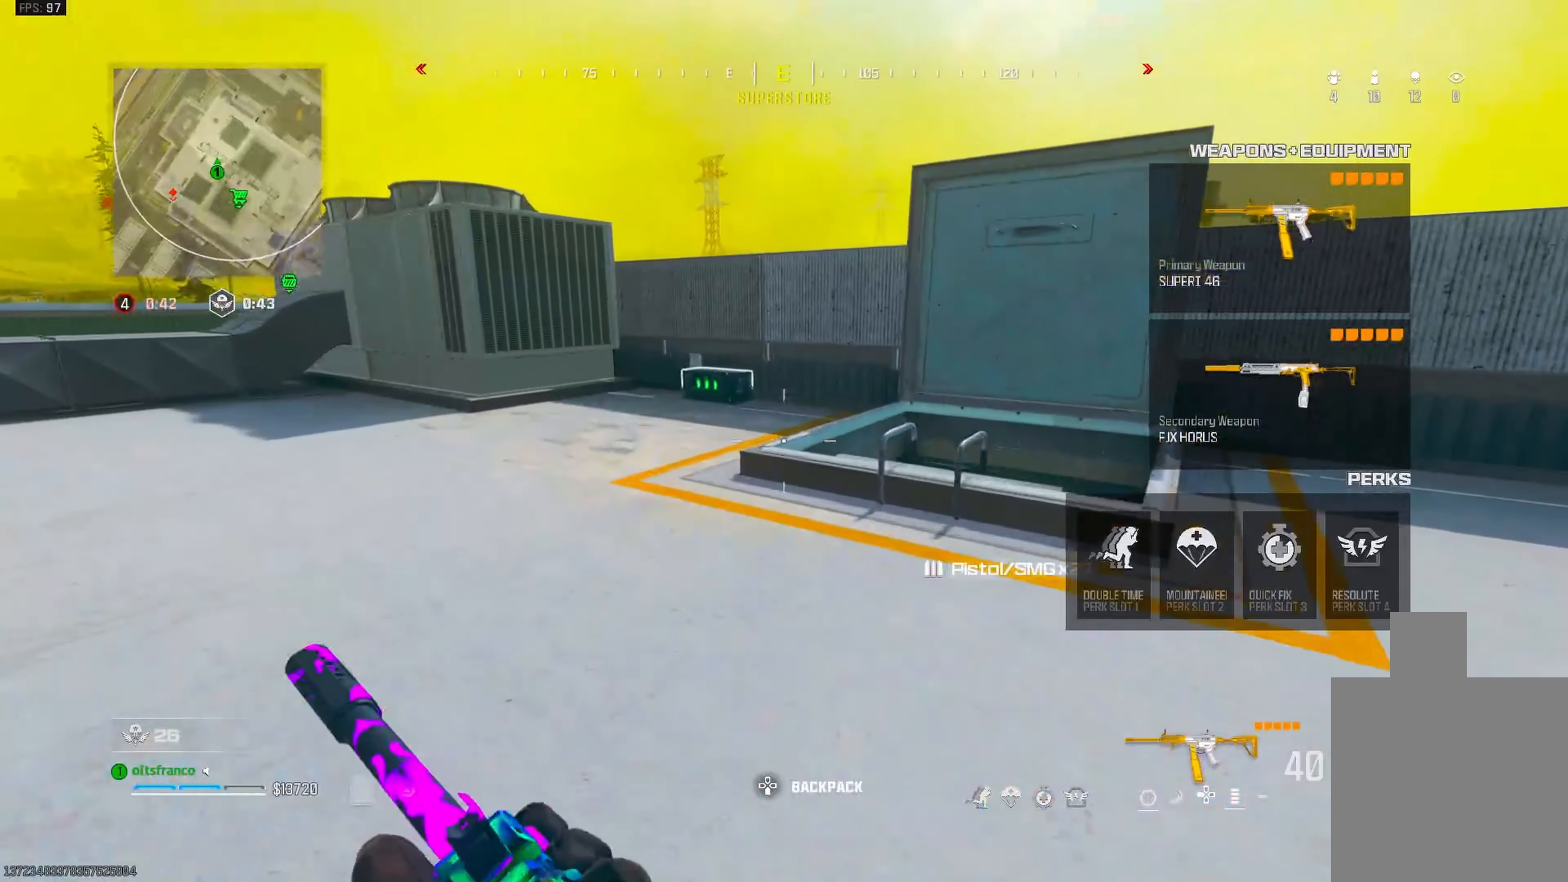
{"buttons": [], "left_stick": "up", "right_stick": "center", "events": [[50, "L3", "up"], [100, "L3", "down"], [217, "L3", "up"], [267, "L3", "down"], [350, "L3", "up"], [417, "L3", "down"], [483, "L3", "up"]]}
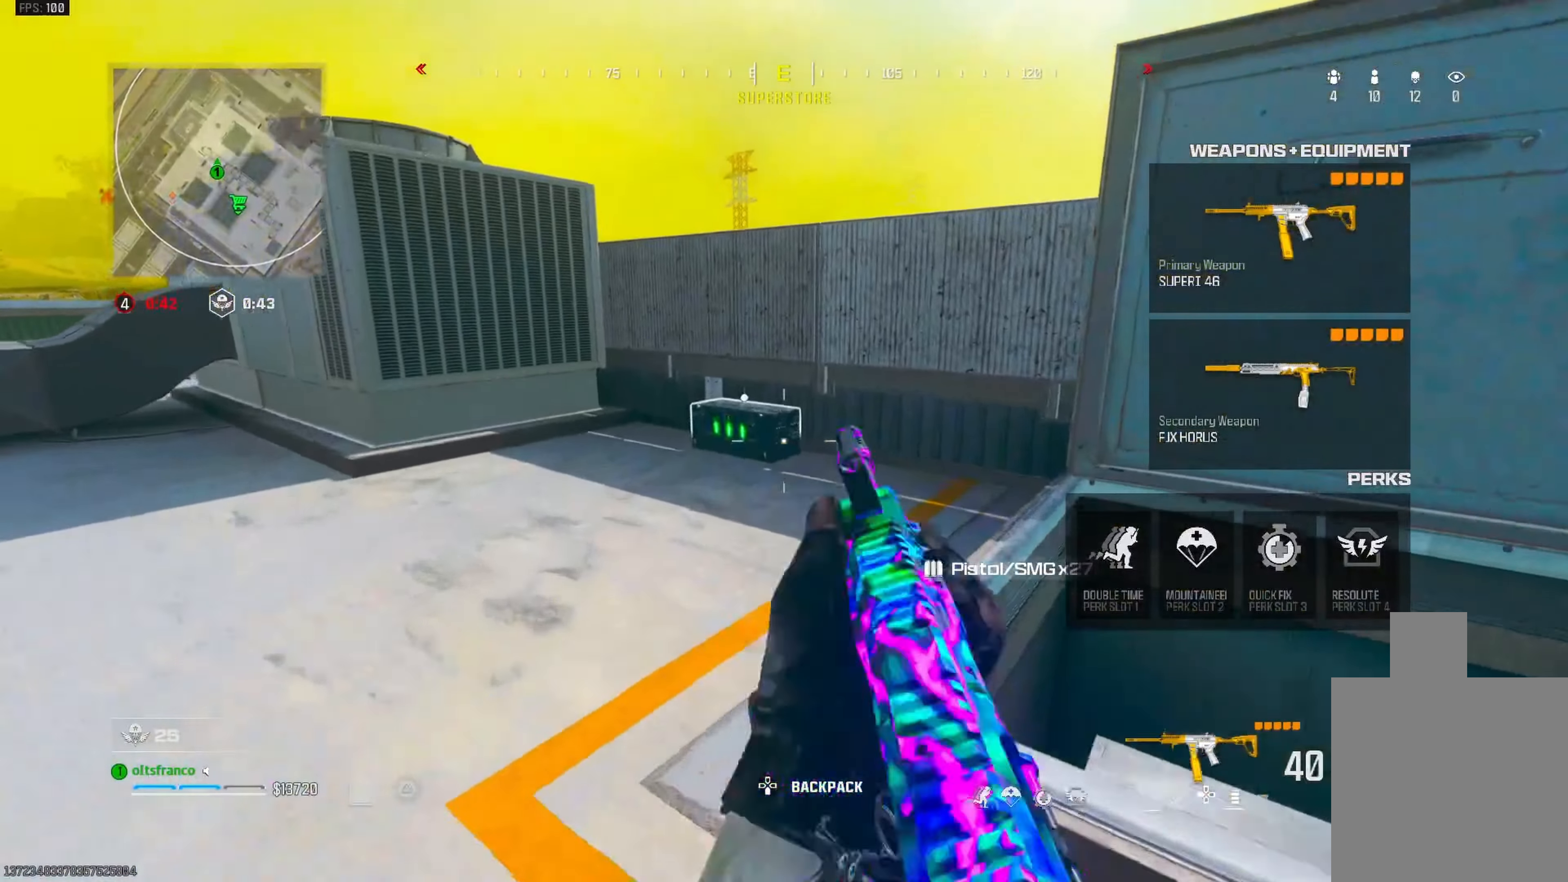
{"buttons": [], "left_stick": "down-left", "right_stick": "center", "events": [[33, "CIRCLE", "down"], [267, "CIRCLE", "up"], [267, "right_stick", "right"], [333, "CROSS", "down"], [367, "right_stick", "center"], [400, "SQUARE", "down"], [417, "left_stick", "down-left"], [450, "CROSS", "up"], [450, "SQUARE", "up"]]}
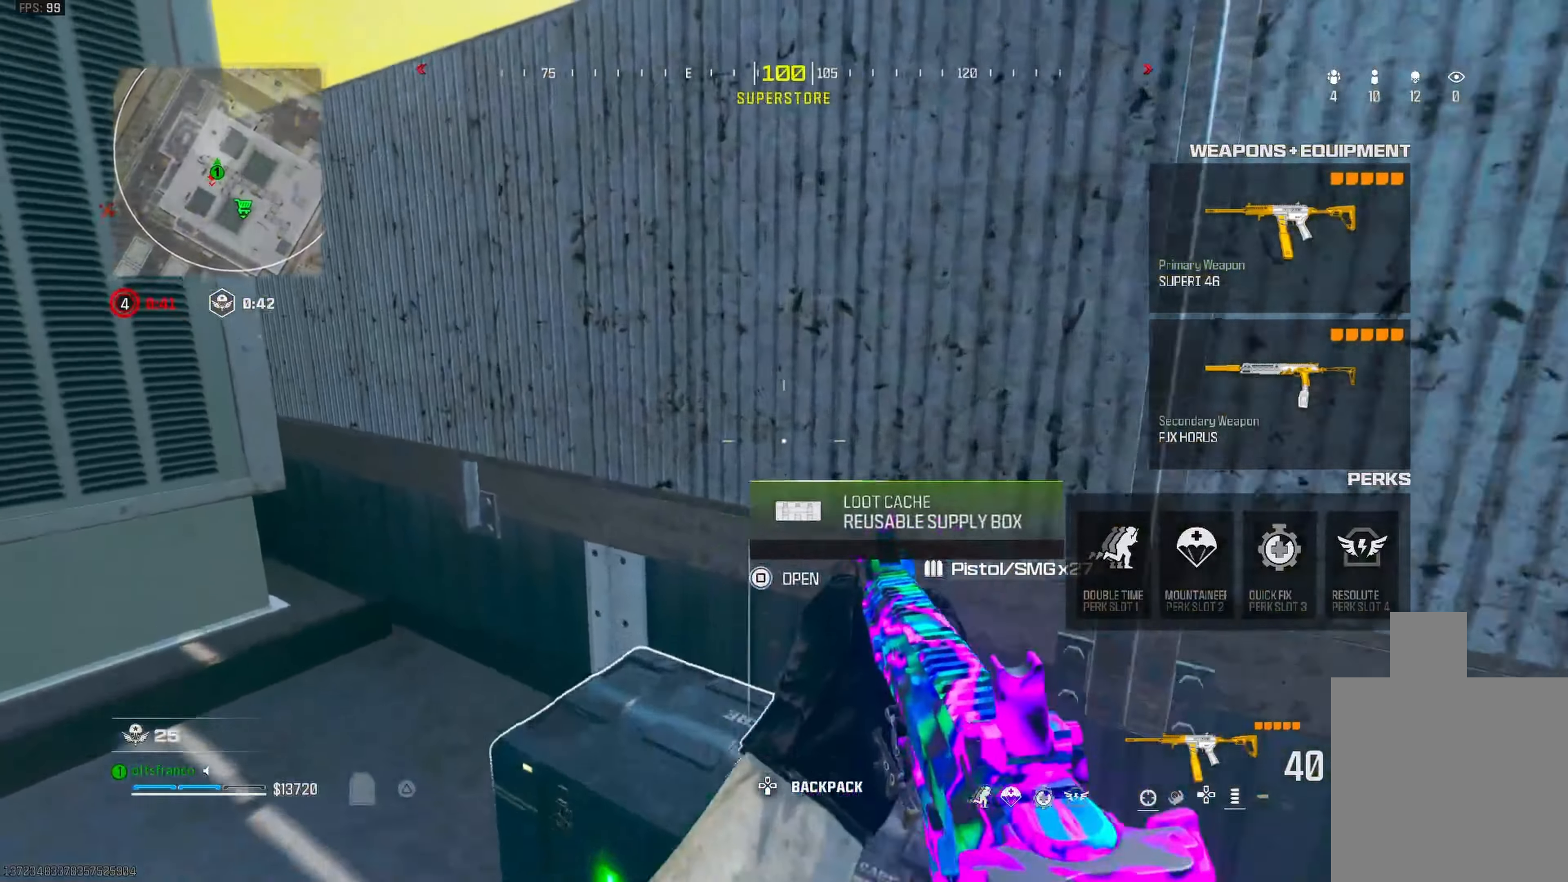
{"buttons": [], "left_stick": "up", "right_stick": "center", "events": [[67, "right_stick", "down-right"], [417, "right_stick", "center"], [500, "left_stick", "up"]]}
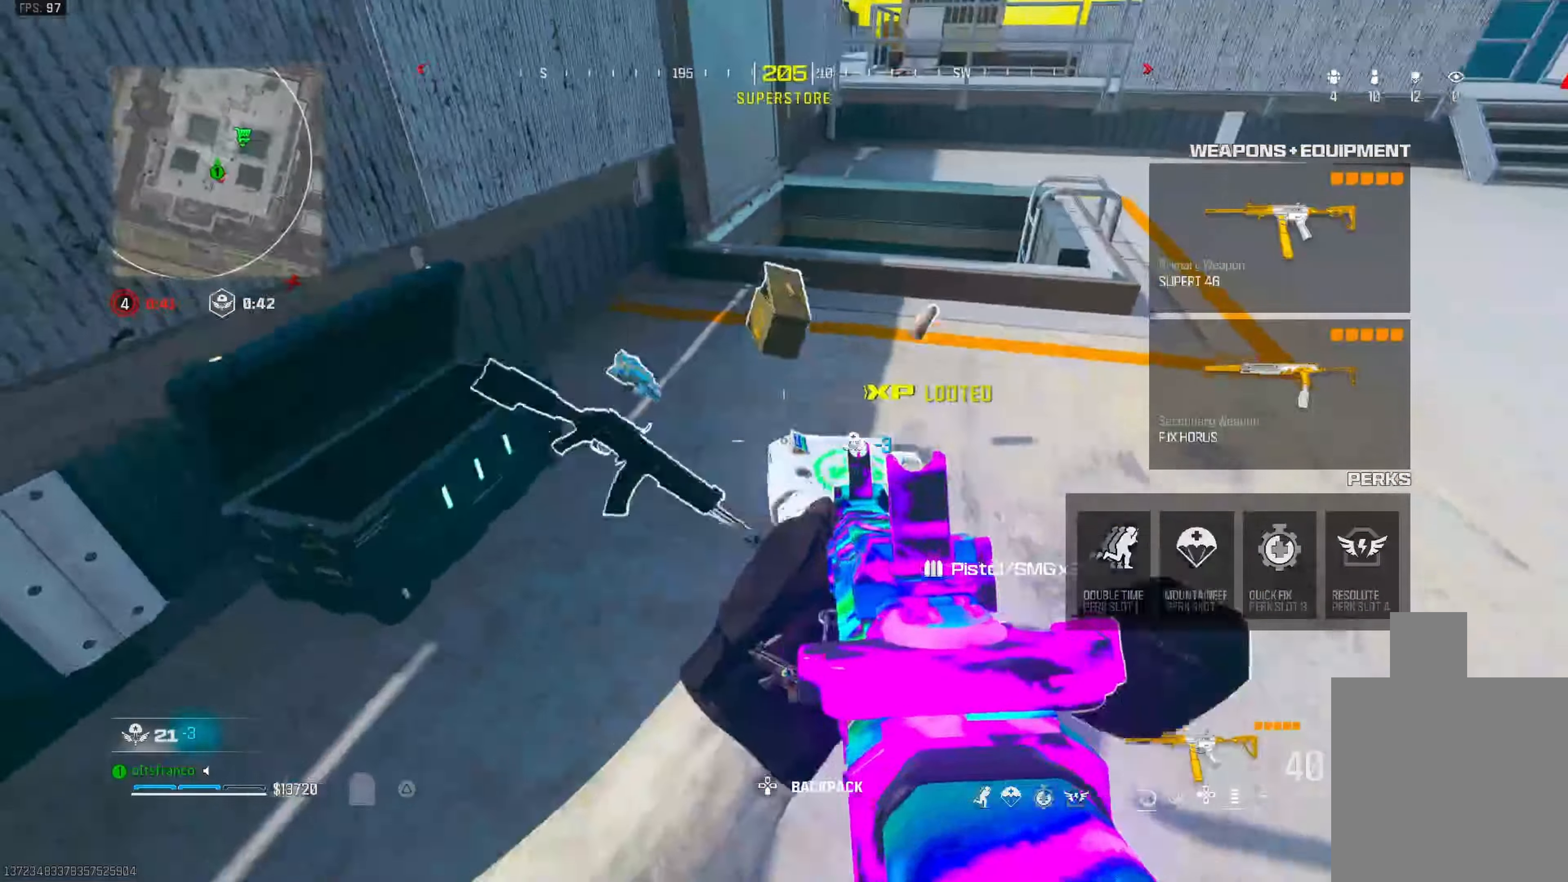
{"buttons": [], "left_stick": "center", "right_stick": "center", "events": [[17, "right_stick", "down-right"], [83, "right_stick", "right"], [133, "left_stick", "right"], [200, "left_stick", "down"], [200, "right_stick", "center"], [333, "left_stick", "down-right"], [367, "right_stick", "down"], [467, "left_stick", "center"], [467, "right_stick", "center"]]}
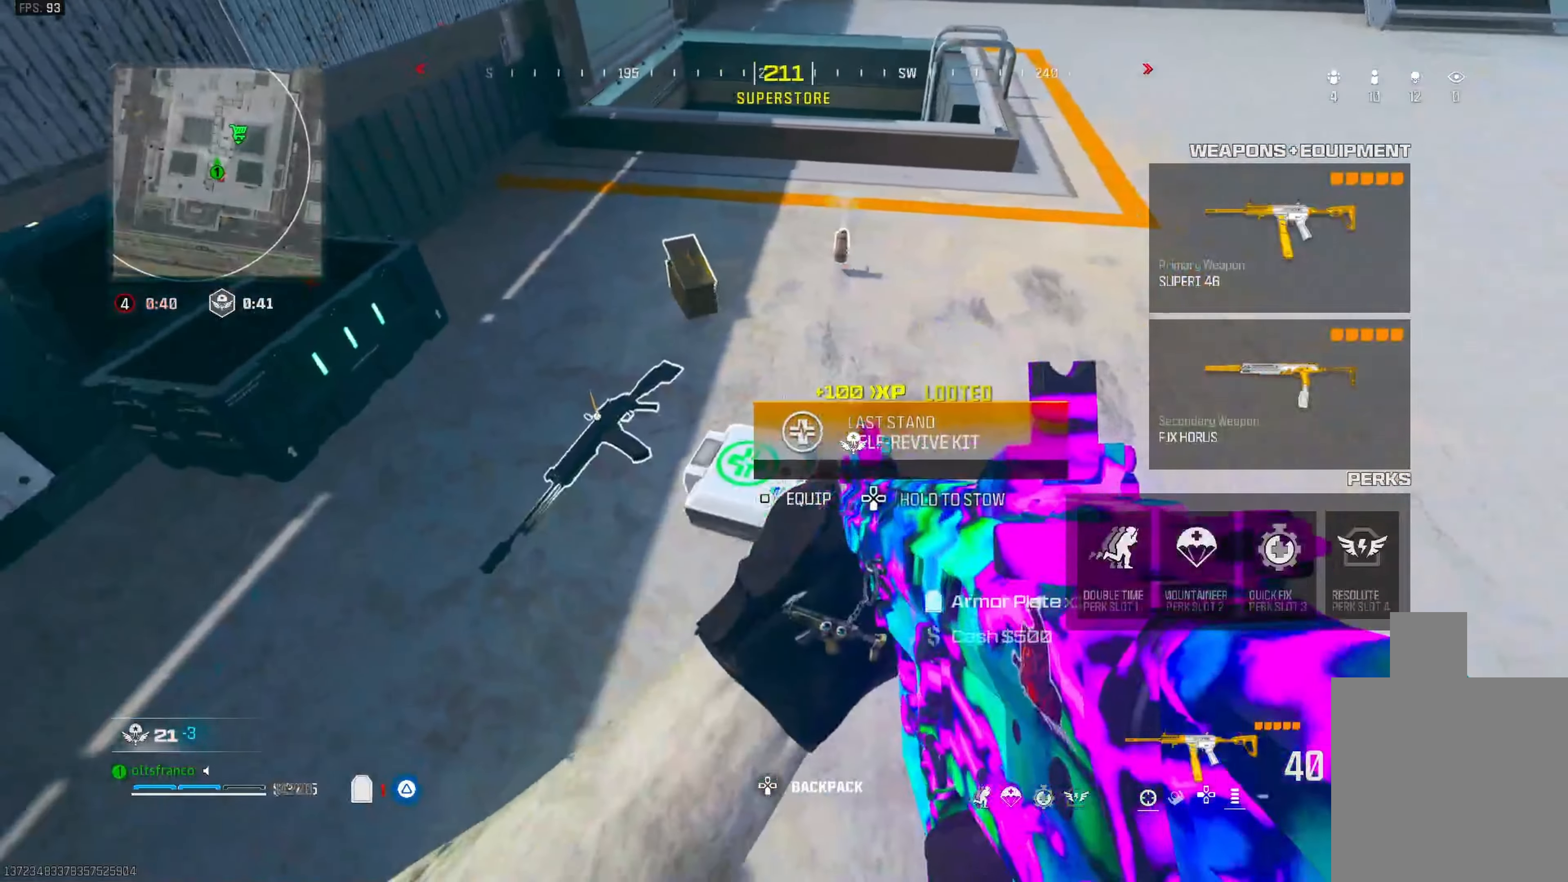
{"buttons": [], "left_stick": "down-left", "right_stick": "center", "events": [[33, "SQUARE", "down"], [100, "left_stick", "up-right"], [117, "SQUARE", "up"], [217, "left_stick", "up"], [267, "right_stick", "right"], [350, "right_stick", "center"], [433, "SQUARE", "down"], [433, "left_stick", "down-left"], [483, "SQUARE", "up"]]}
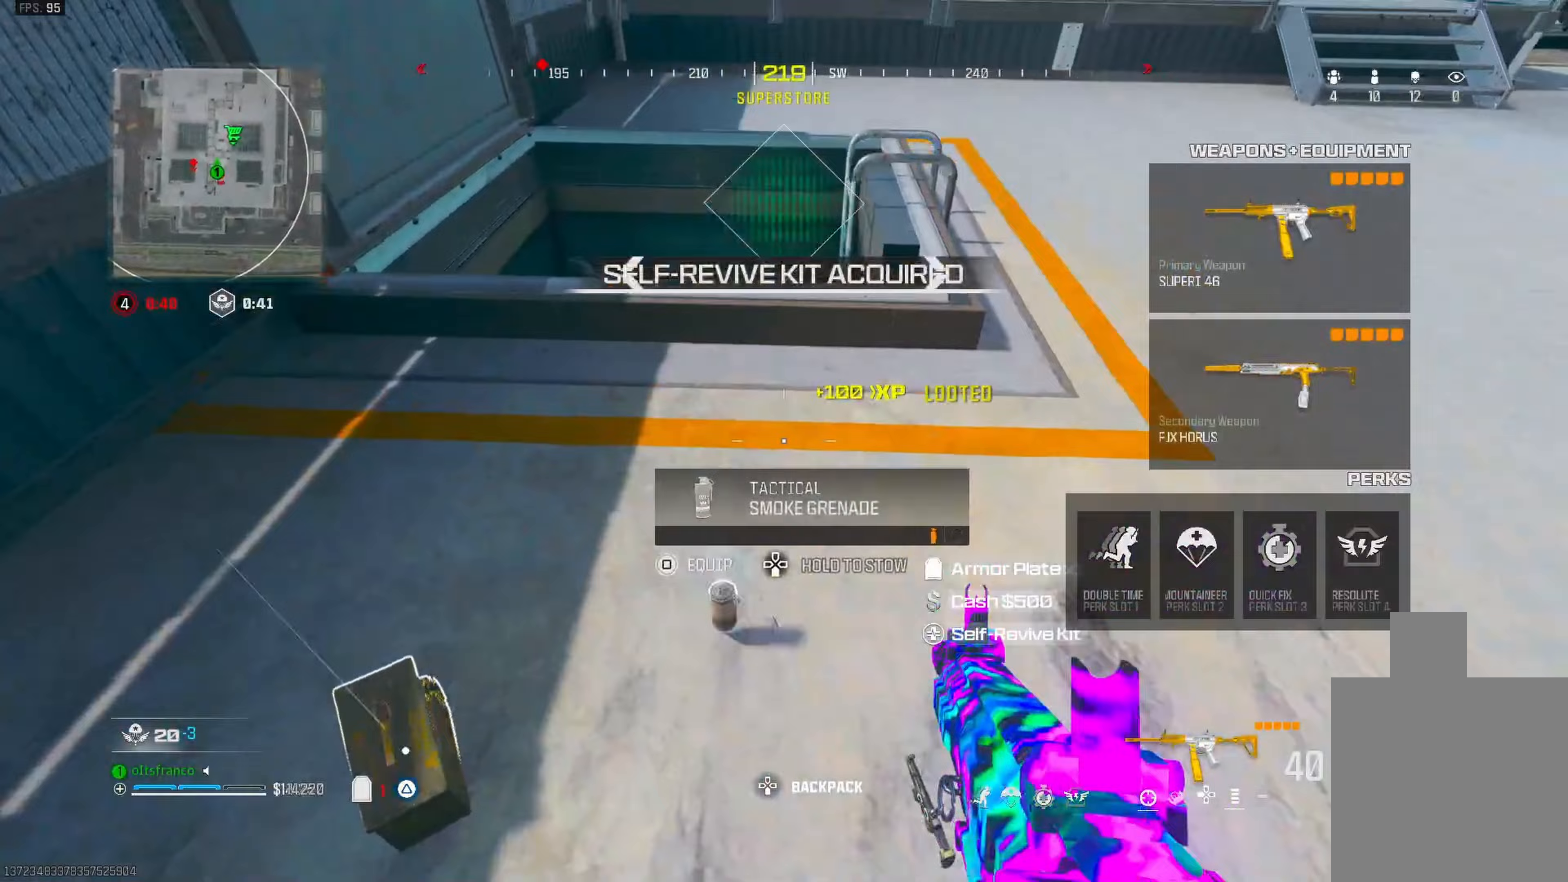
{"buttons": [], "left_stick": "down", "right_stick": "center", "events": [[67, "left_stick", "up-left"], [100, "right_stick", "up-left"], [217, "left_stick", "up-right"], [283, "right_stick", "up-right"], [333, "right_stick", "center"], [383, "L2", "down"], [400, "right_stick", "up"], [467, "right_stick", "center"], [483, "left_stick", "down"], [500, "L2", "up"]]}
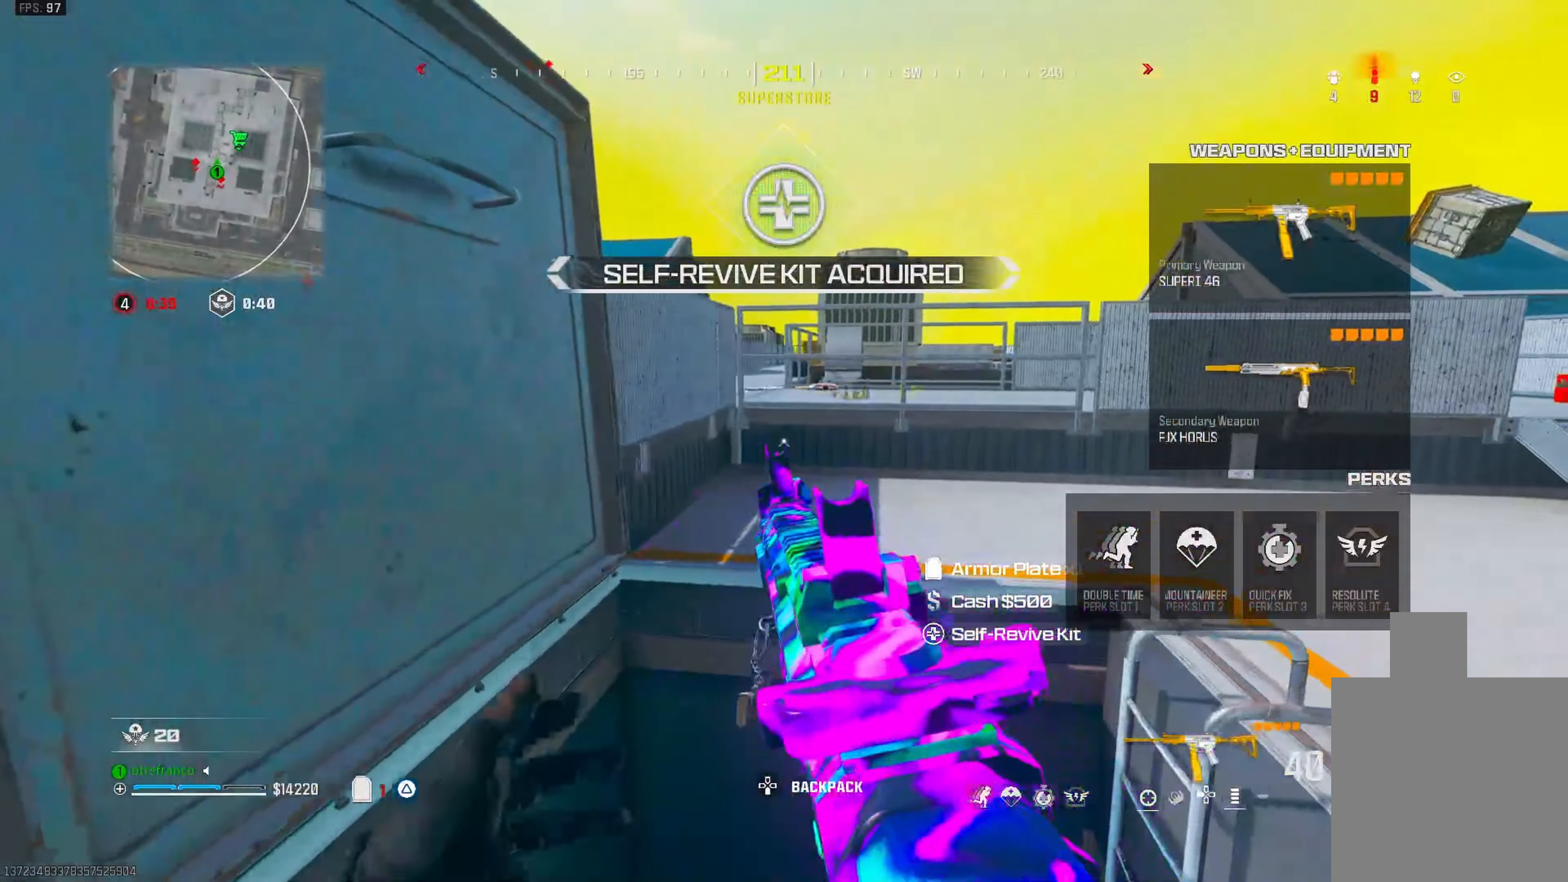
{"buttons": [], "left_stick": "down", "right_stick": "right", "events": [[17, "left_stick", "down-left"], [67, "L2", "down"], [183, "L2", "up"], [367, "left_stick", "down"], [383, "right_stick", "right"]]}
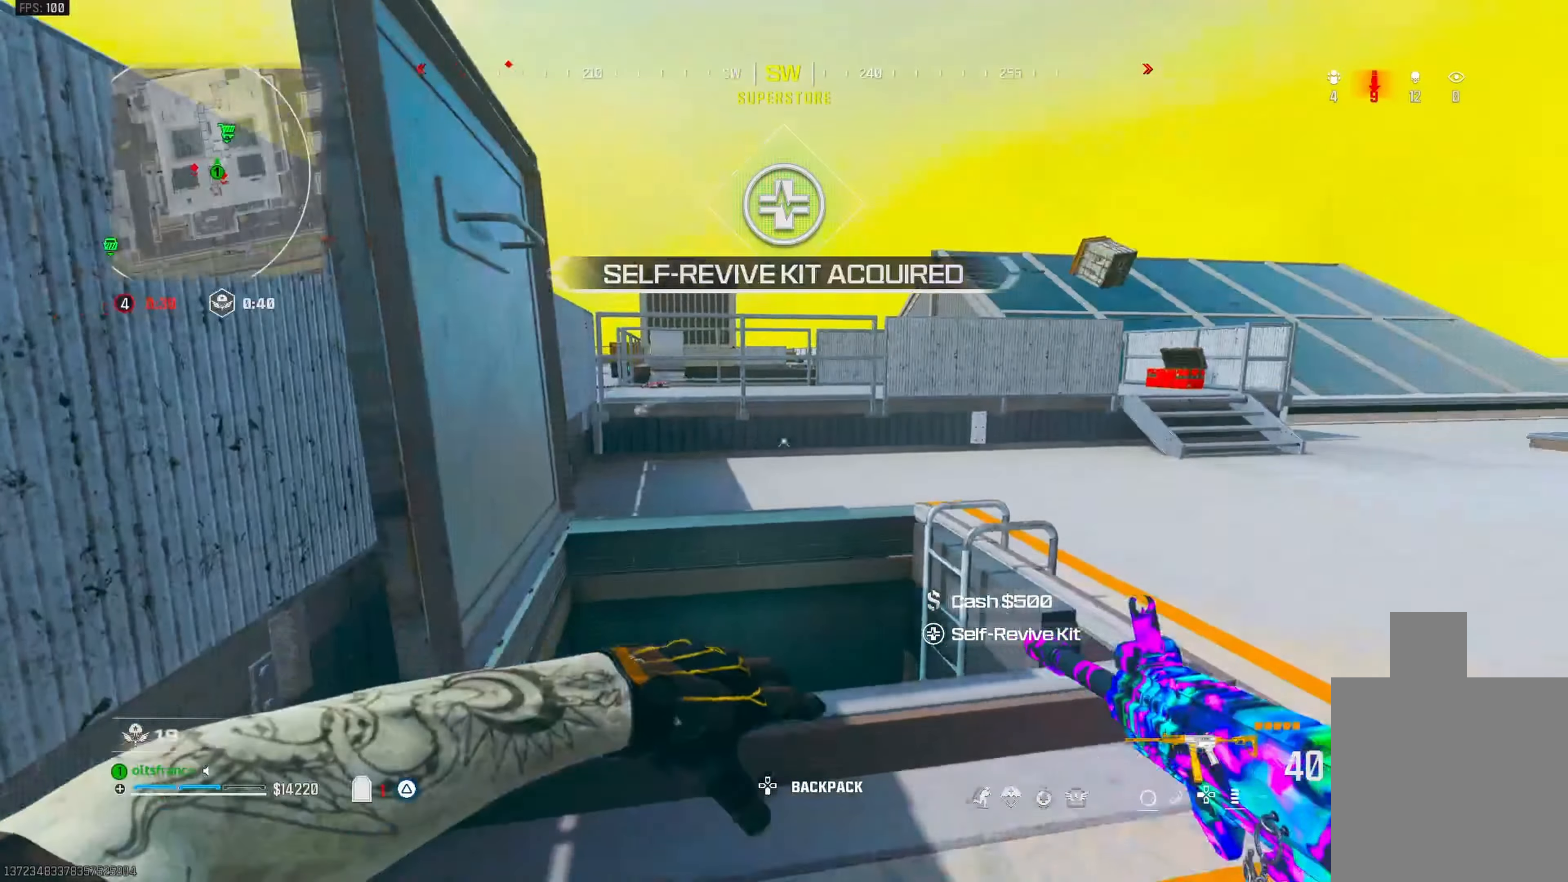
{"buttons": ["TRIANGLE"], "left_stick": "center", "right_stick": "center", "events": [[33, "right_stick", "center"], [183, "TRIANGLE", "down"], [500, "left_stick", "center"]]}
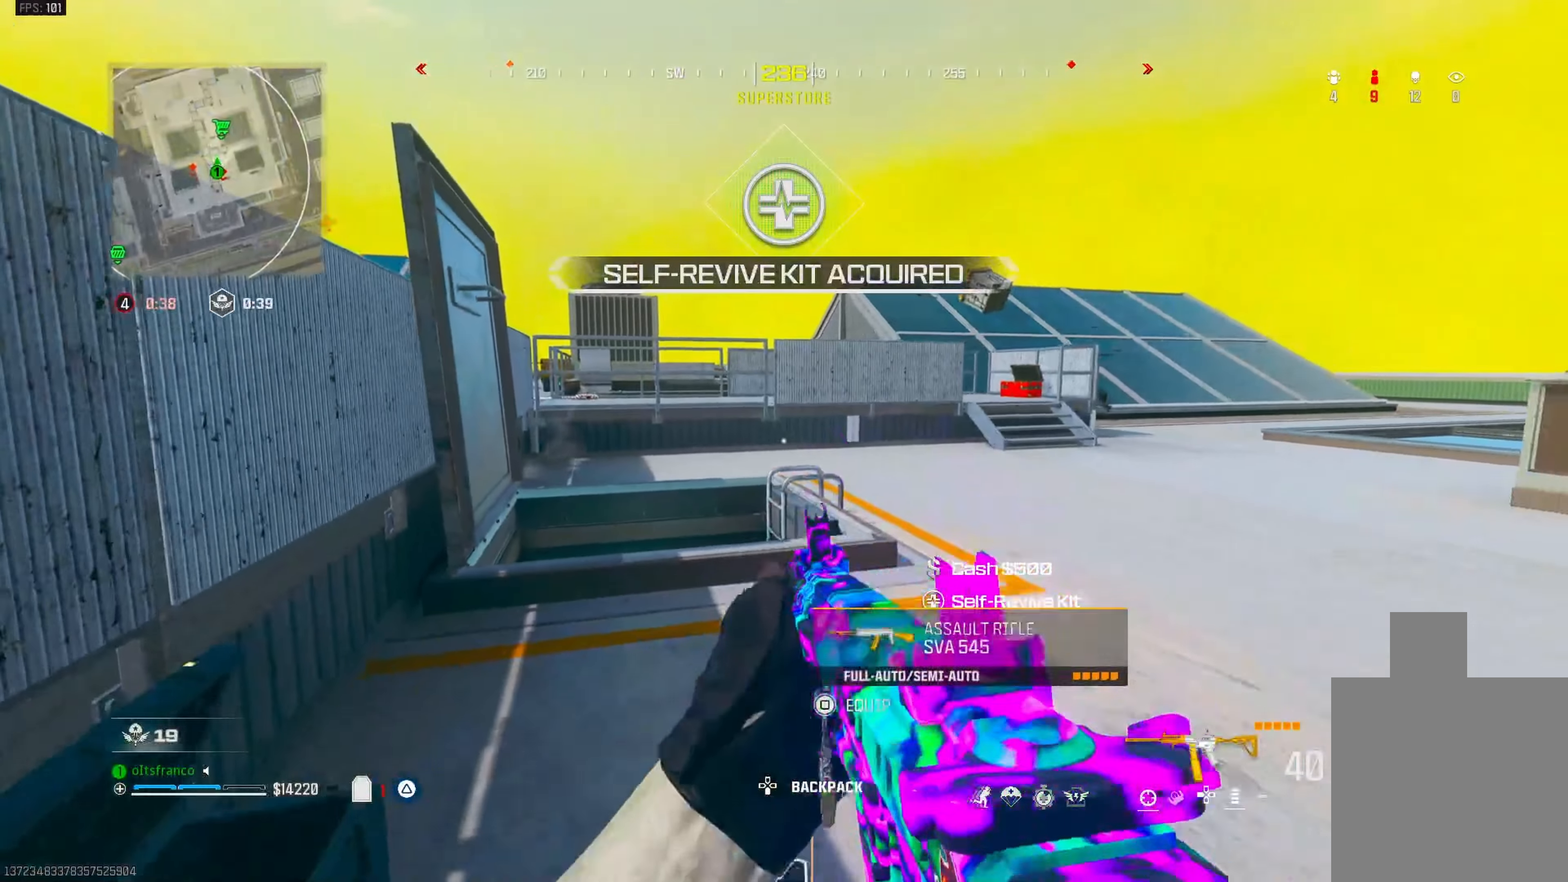
{"buttons": [], "left_stick": "up", "right_stick": "right", "events": [[133, "TRIANGLE", "up"], [250, "left_stick", "up-right"], [317, "left_stick", "up"], [367, "L3", "down"], [383, "right_stick", "right"], [450, "L3", "up"]]}
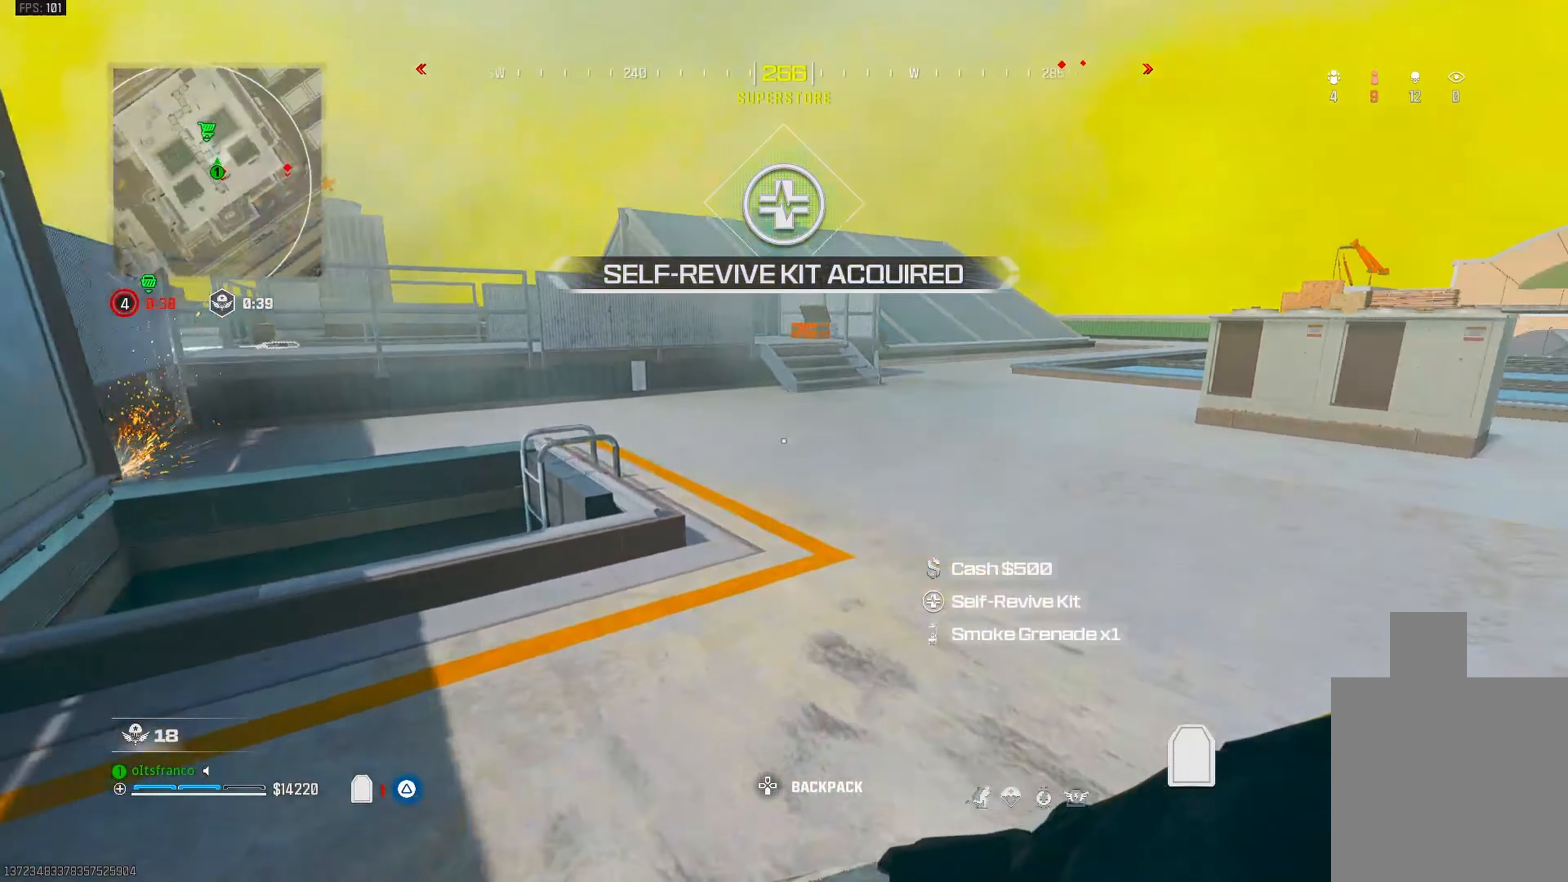
{"buttons": ["L3"], "left_stick": "up", "right_stick": "center", "events": [[17, "CIRCLE", "down"], [117, "right_stick", "left"], [250, "CROSS", "down"], [267, "right_stick", "up-left"], [317, "CIRCLE", "up"], [367, "CROSS", "up"], [450, "L3", "down"], [500, "right_stick", "center"]]}
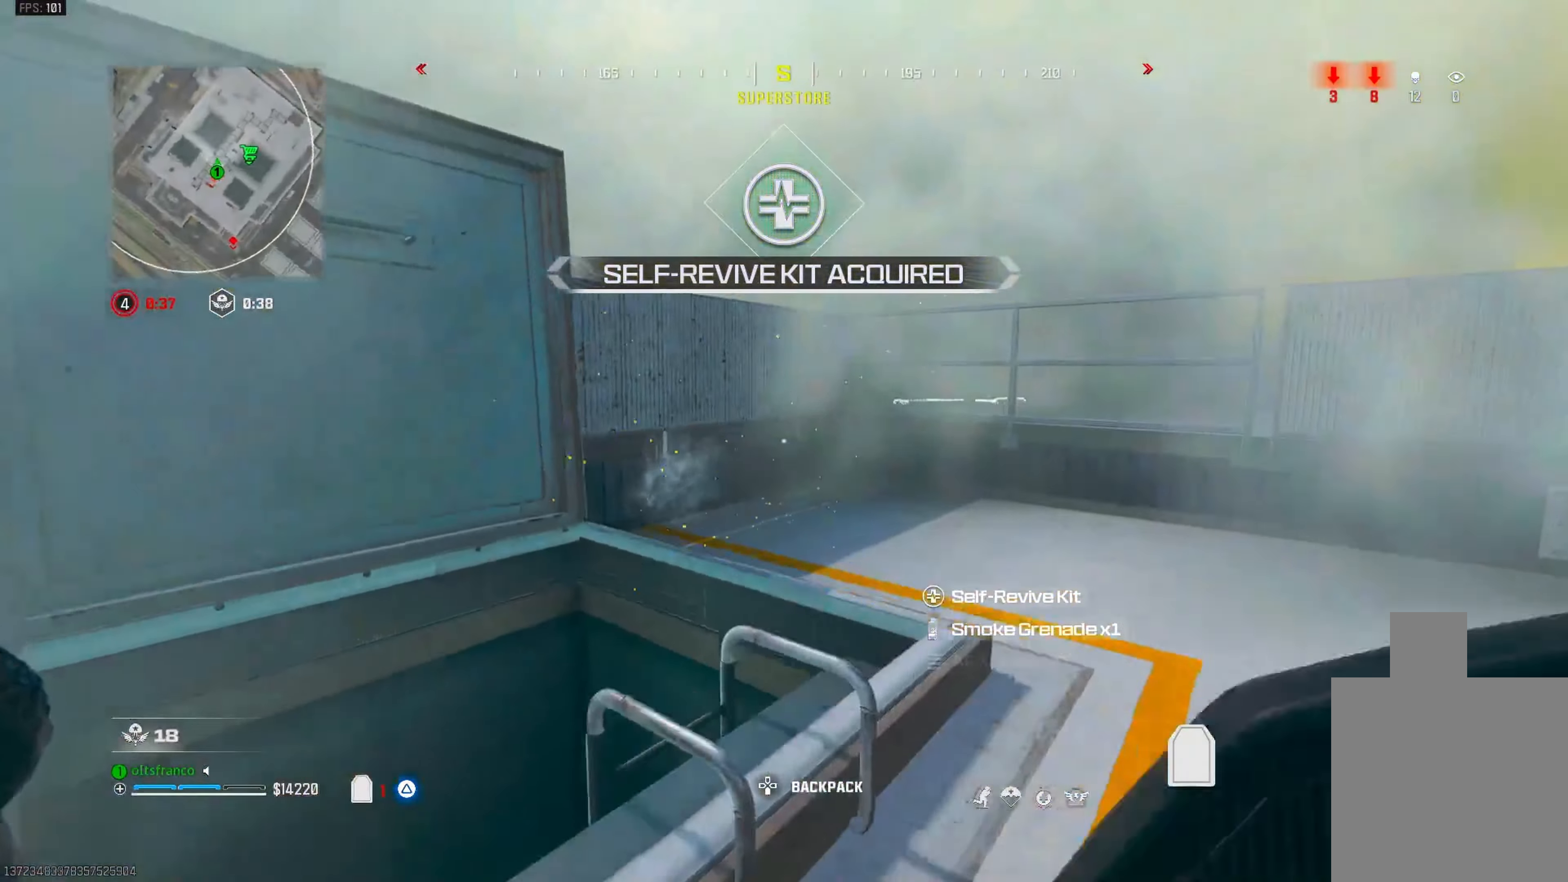
{"buttons": [], "left_stick": "up-left", "right_stick": "center", "events": [[50, "L3", "up"], [100, "right_stick", "down-left"], [417, "left_stick", "up-left"], [467, "right_stick", "center"]]}
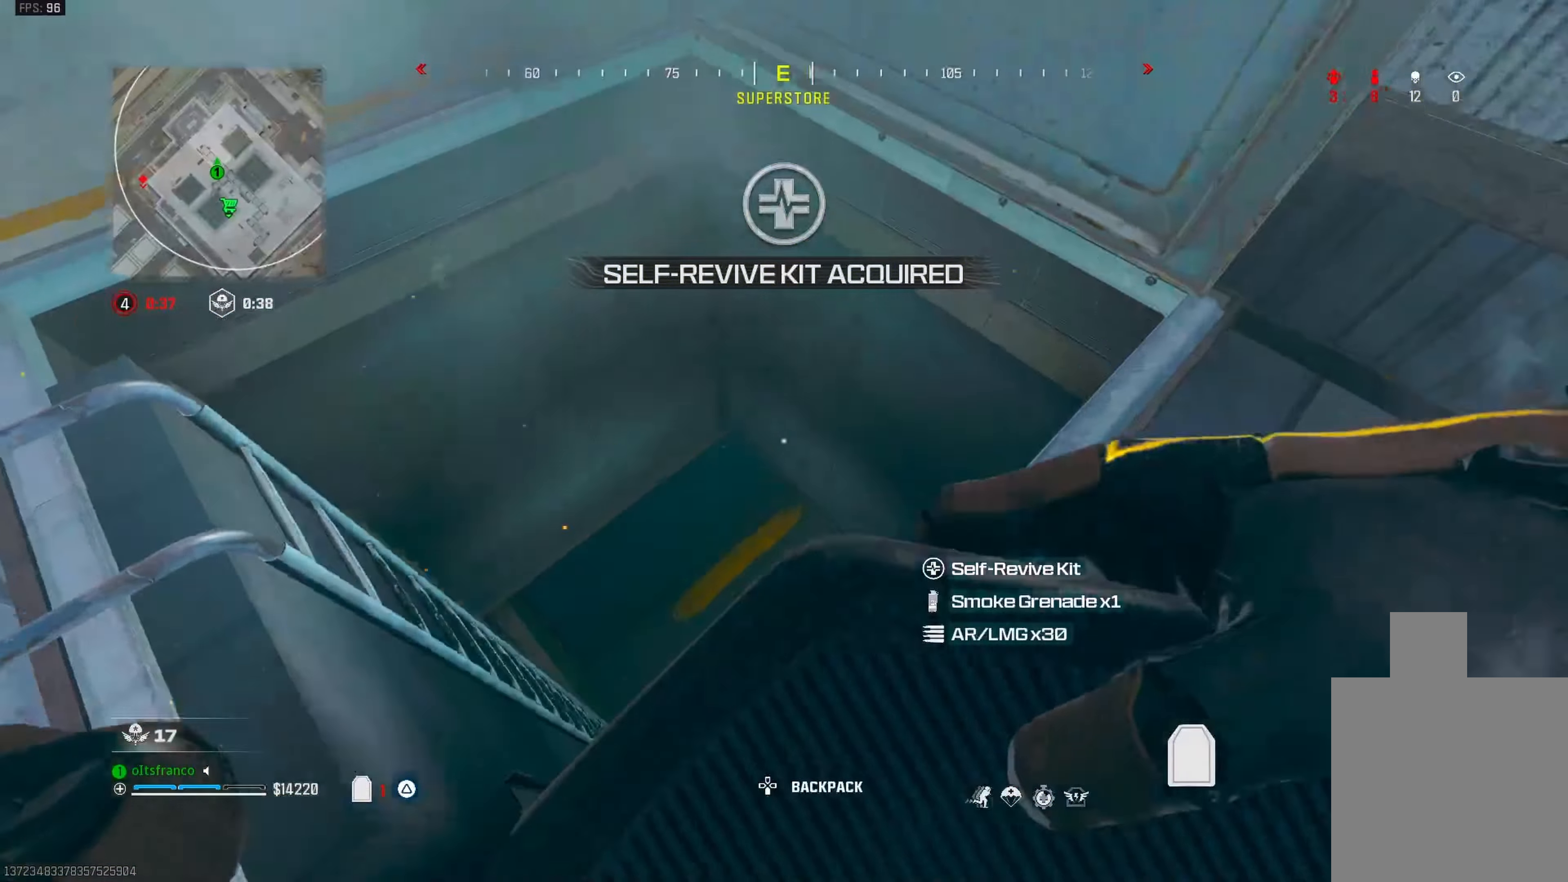
{"buttons": [], "left_stick": "center", "right_stick": "left", "events": [[17, "left_stick", "center"], [33, "right_stick", "down-left"], [233, "right_stick", "center"], [500, "right_stick", "left"]]}
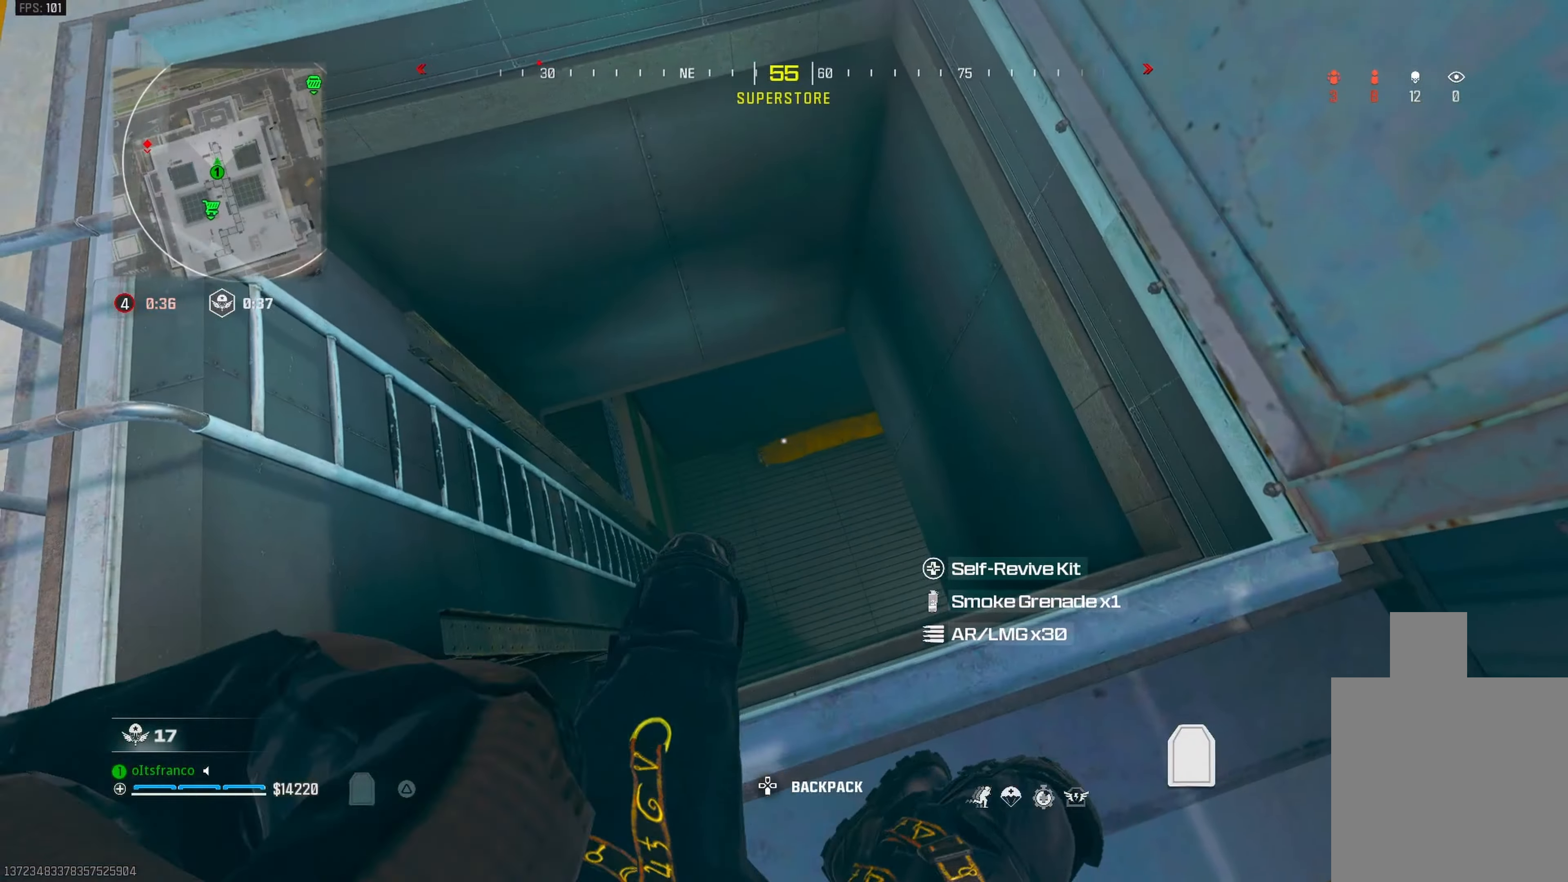
{"buttons": ["L3"], "left_stick": "up-left", "right_stick": "up", "events": [[17, "left_stick", "down"], [100, "left_stick", "down-left"], [100, "right_stick", "up-left"], [350, "left_stick", "up-left"], [350, "right_stick", "up"], [433, "L3", "down"]]}
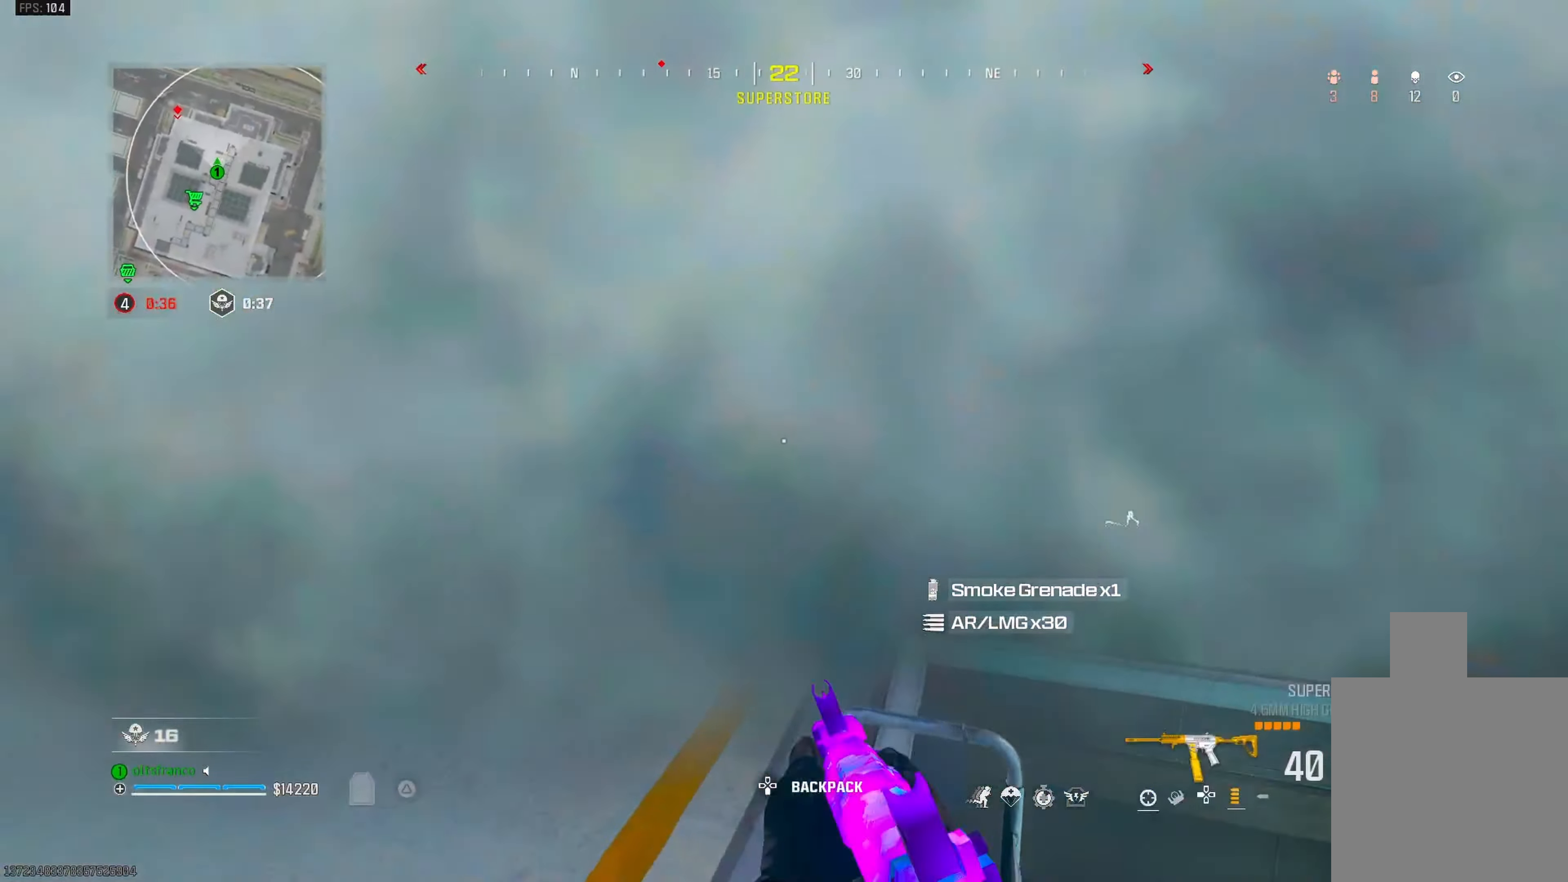
{"buttons": [], "left_stick": "up", "right_stick": "center", "events": [[17, "right_stick", "right"], [33, "L3", "up"], [50, "left_stick", "up"], [100, "L3", "down"], [200, "L3", "up"], [267, "right_stick", "center"], [383, "CROSS", "down"], [500, "CROSS", "up"]]}
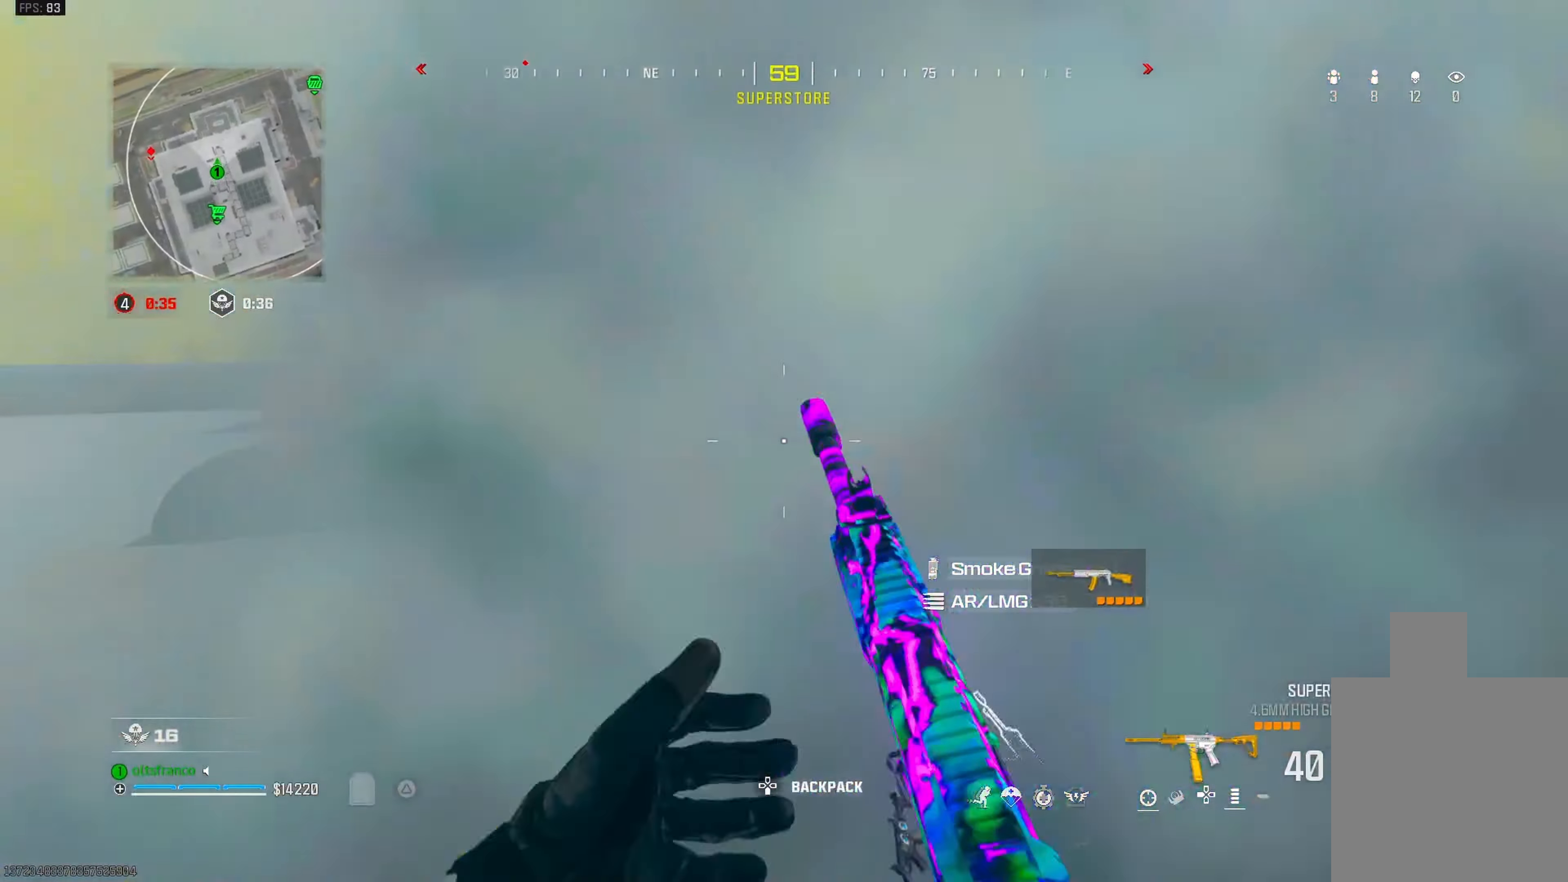
{"buttons": ["L3"], "left_stick": "up-left", "right_stick": "up-left", "events": [[67, "CROSS", "down"], [183, "CROSS", "up"], [200, "right_stick", "left"], [233, "CROSS", "down"], [300, "right_stick", "center"], [333, "CROSS", "up"], [333, "left_stick", "up-left"], [350, "right_stick", "left"], [483, "L3", "down"], [500, "right_stick", "up-left"]]}
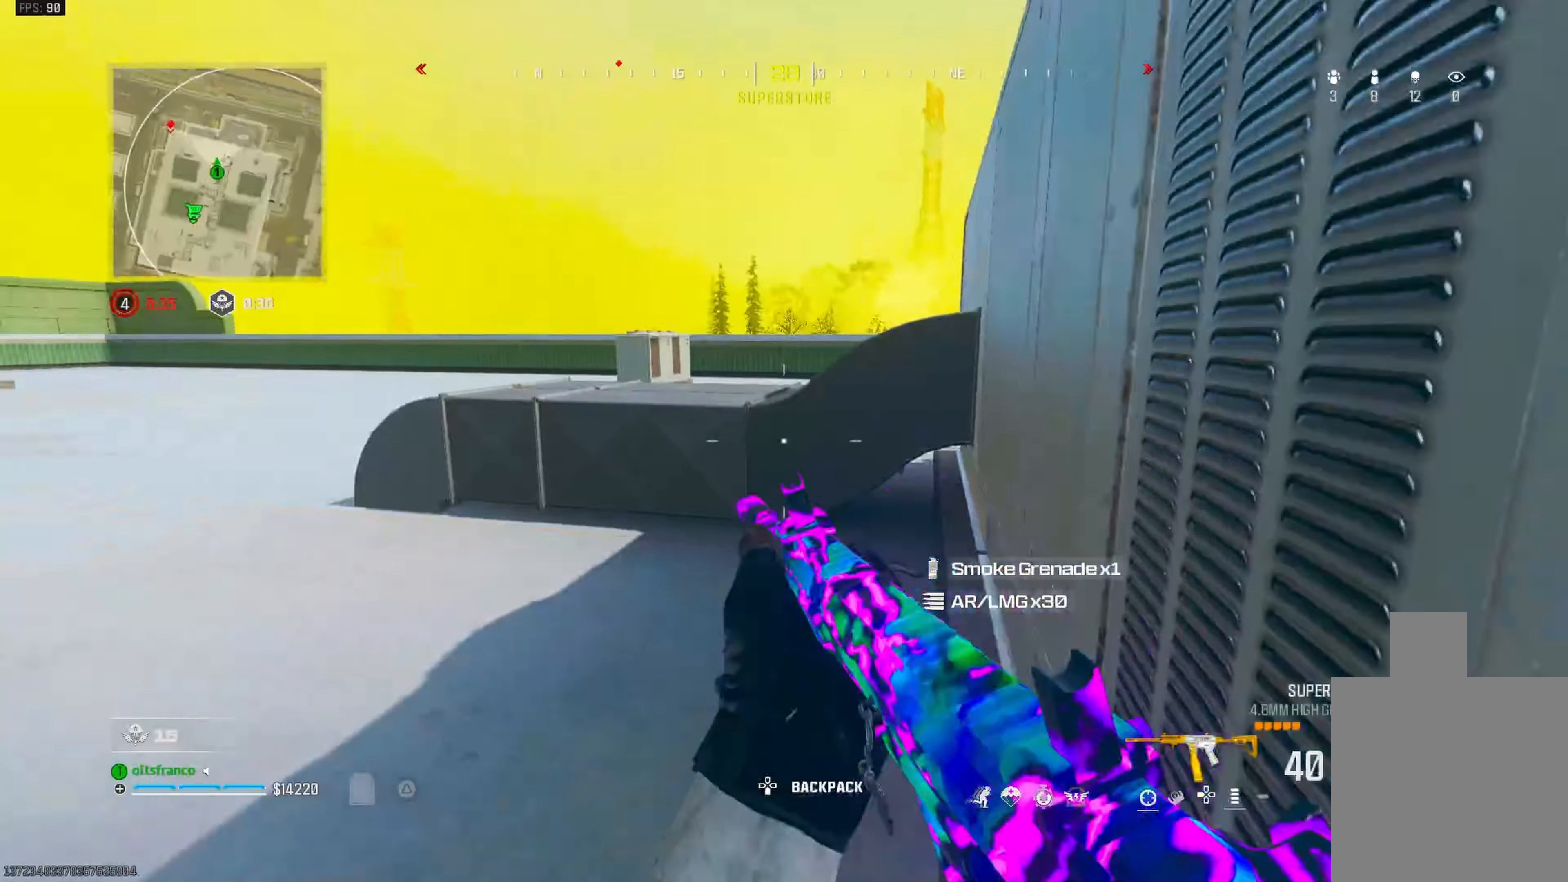
{"buttons": [], "left_stick": "right", "right_stick": "center", "events": [[100, "L3", "up"], [167, "left_stick", "up-right"], [267, "right_stick", "left"], [317, "CROSS", "down"], [417, "right_stick", "center"], [450, "CROSS", "up"], [483, "left_stick", "right"]]}
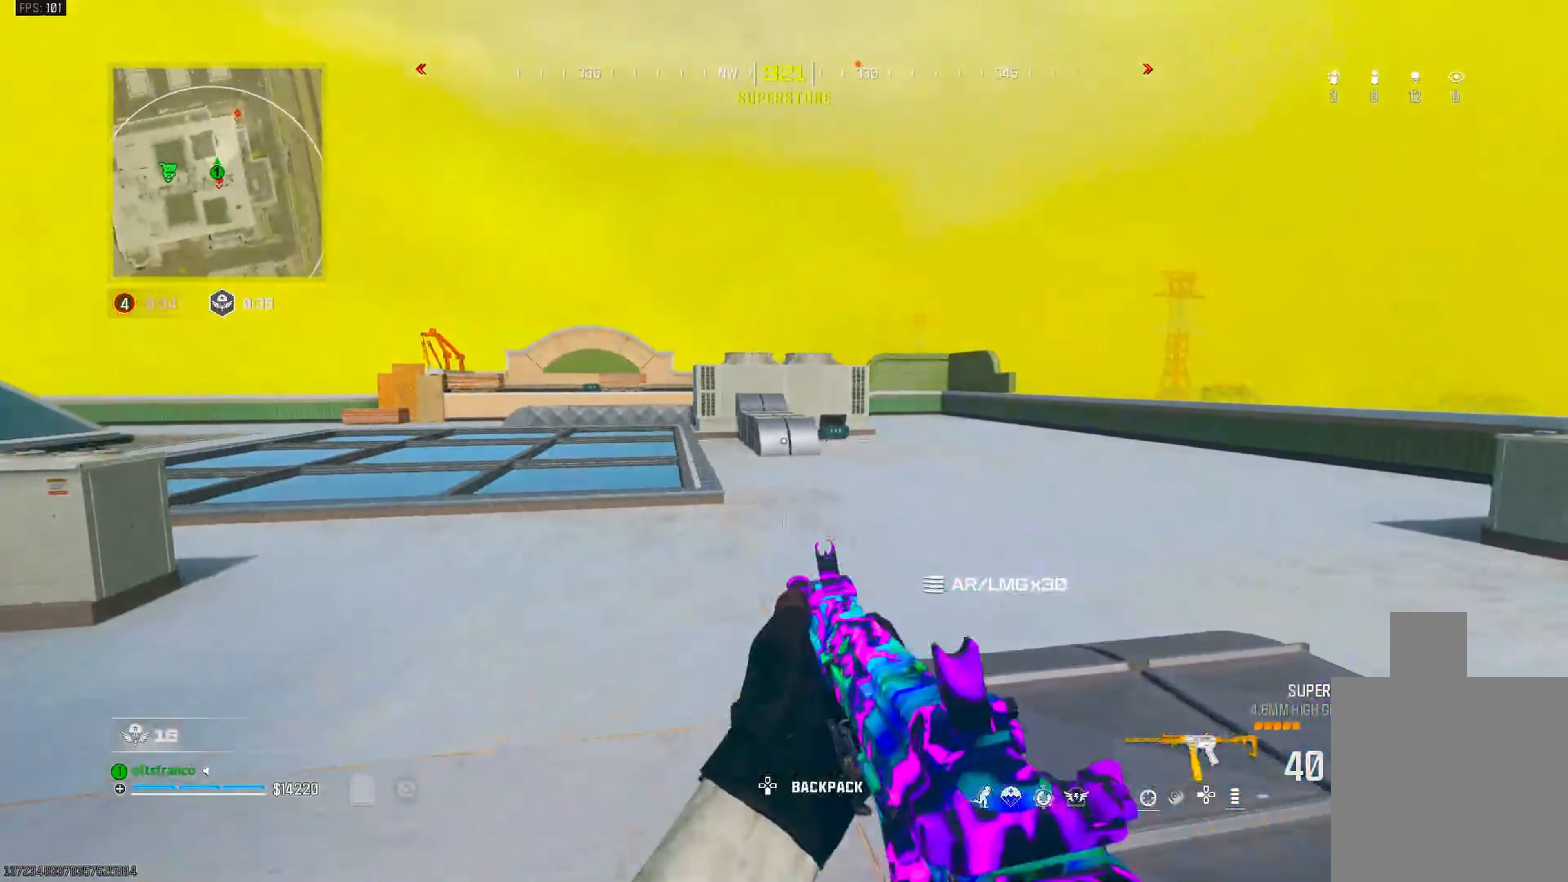
{"buttons": [], "left_stick": "up", "right_stick": "right", "events": [[150, "right_stick", "right"], [300, "left_stick", "up-right"], [483, "left_stick", "up"]]}
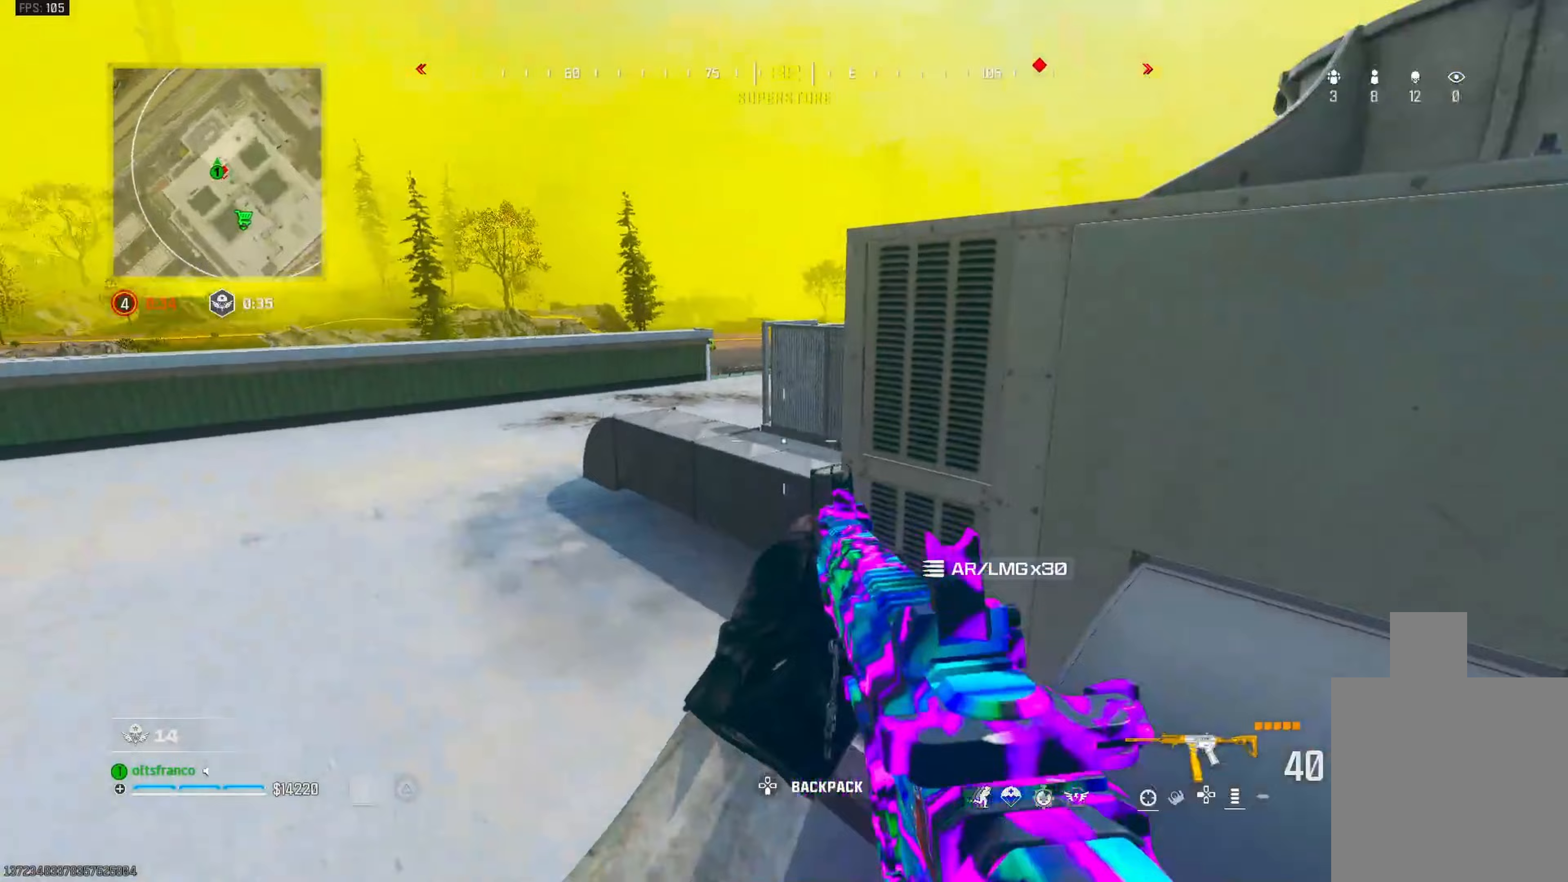
{"buttons": [], "left_stick": "up-left", "right_stick": "center", "events": [[17, "right_stick", "center"], [67, "L3", "down"], [200, "L3", "up"], [200, "left_stick", "up-left"]]}
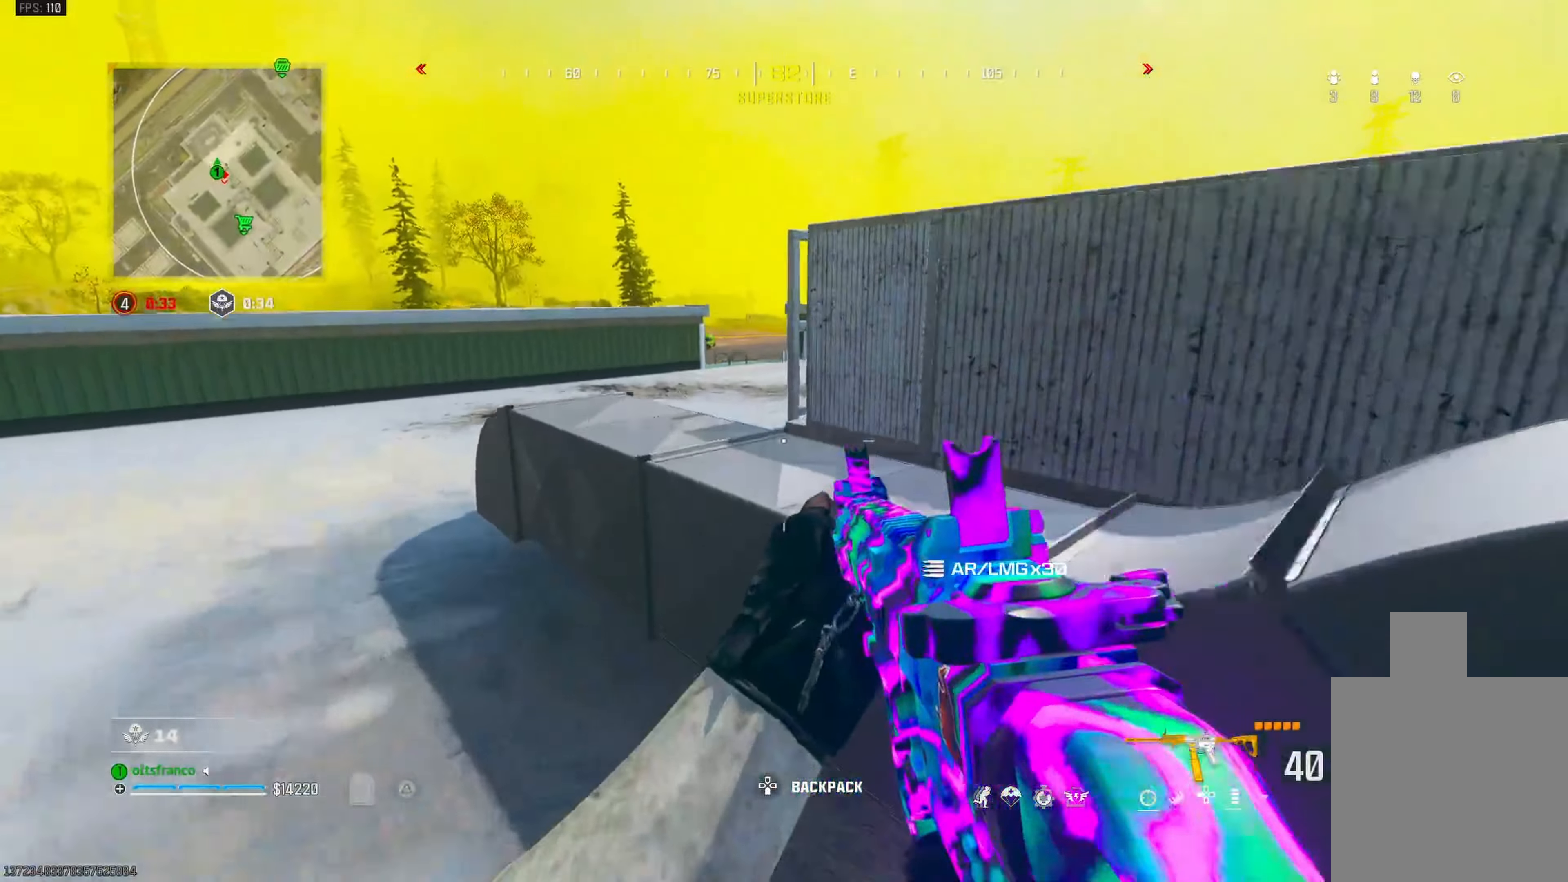
{"buttons": [], "left_stick": "up-left", "right_stick": "center", "events": [[67, "CROSS", "down"], [183, "CROSS", "up"], [250, "CROSS", "down"], [333, "CROSS", "up"]]}
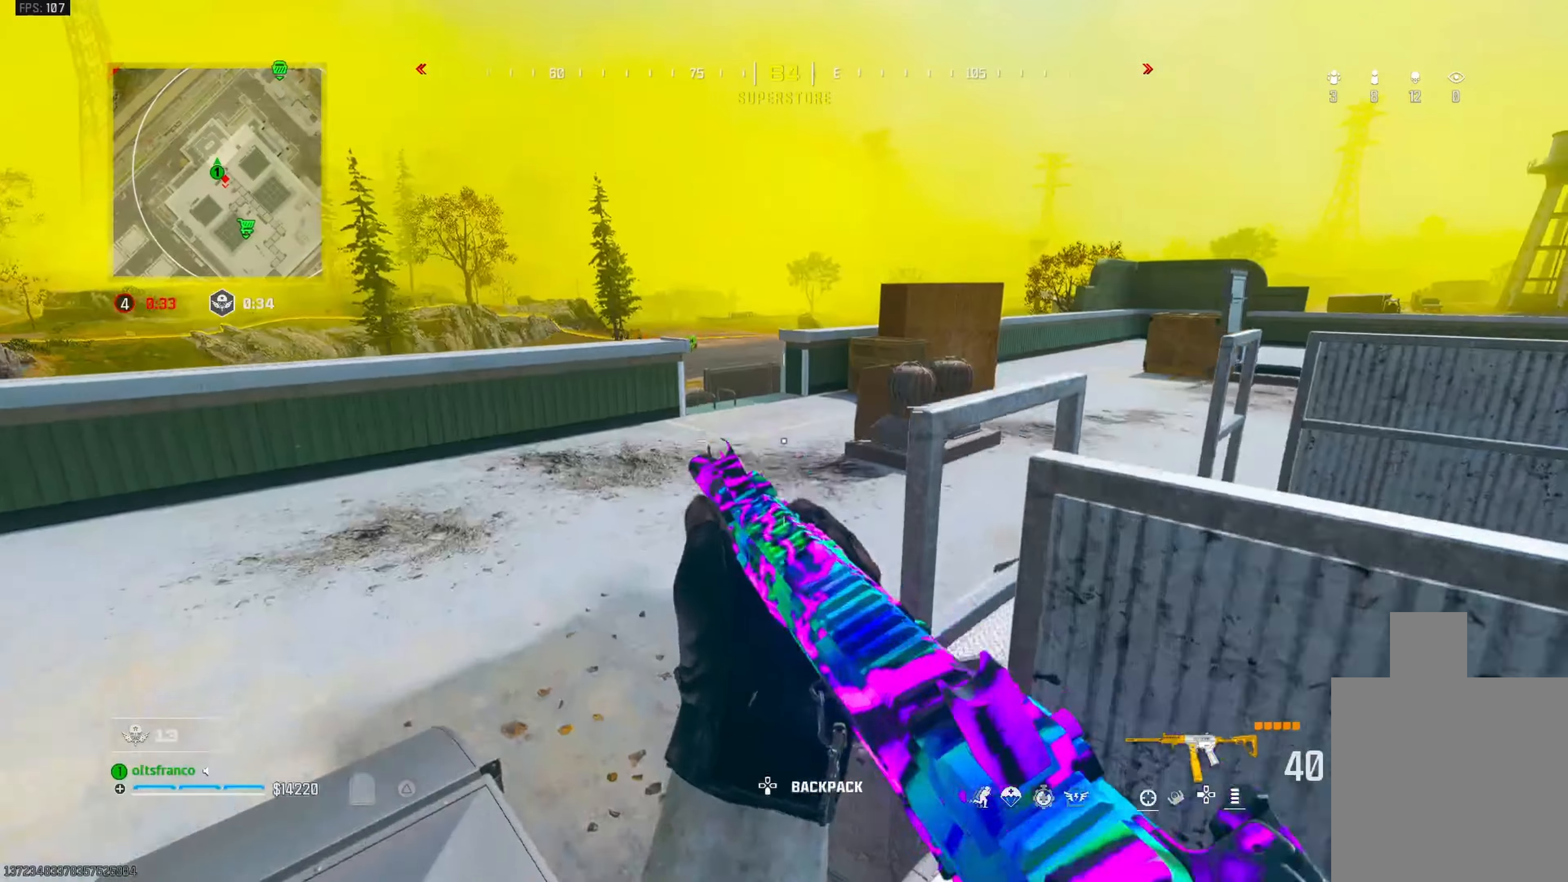
{"buttons": [], "left_stick": "up", "right_stick": "center", "events": [[83, "right_stick", "right"], [150, "L3", "down"], [250, "right_stick", "center"], [267, "L3", "up"], [400, "left_stick", "up"]]}
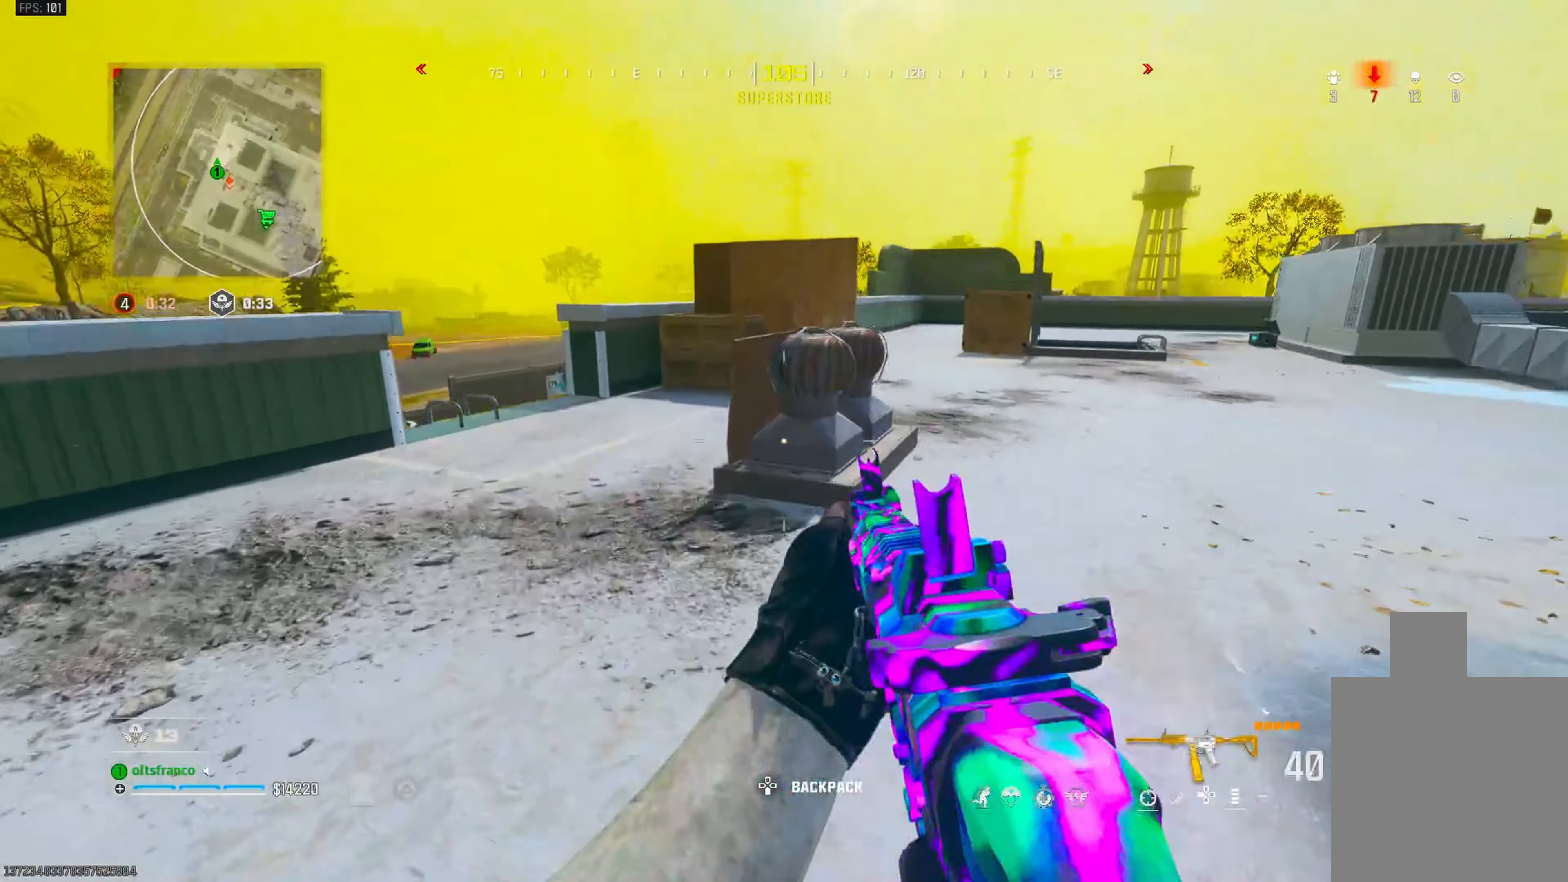
{"buttons": ["CIRCLE"], "left_stick": "up", "right_stick": "left", "events": [[67, "L3", "down"], [100, "right_stick", "left"], [167, "L3", "up"], [250, "L3", "down"], [317, "L3", "up"], [333, "CIRCLE", "down"]]}